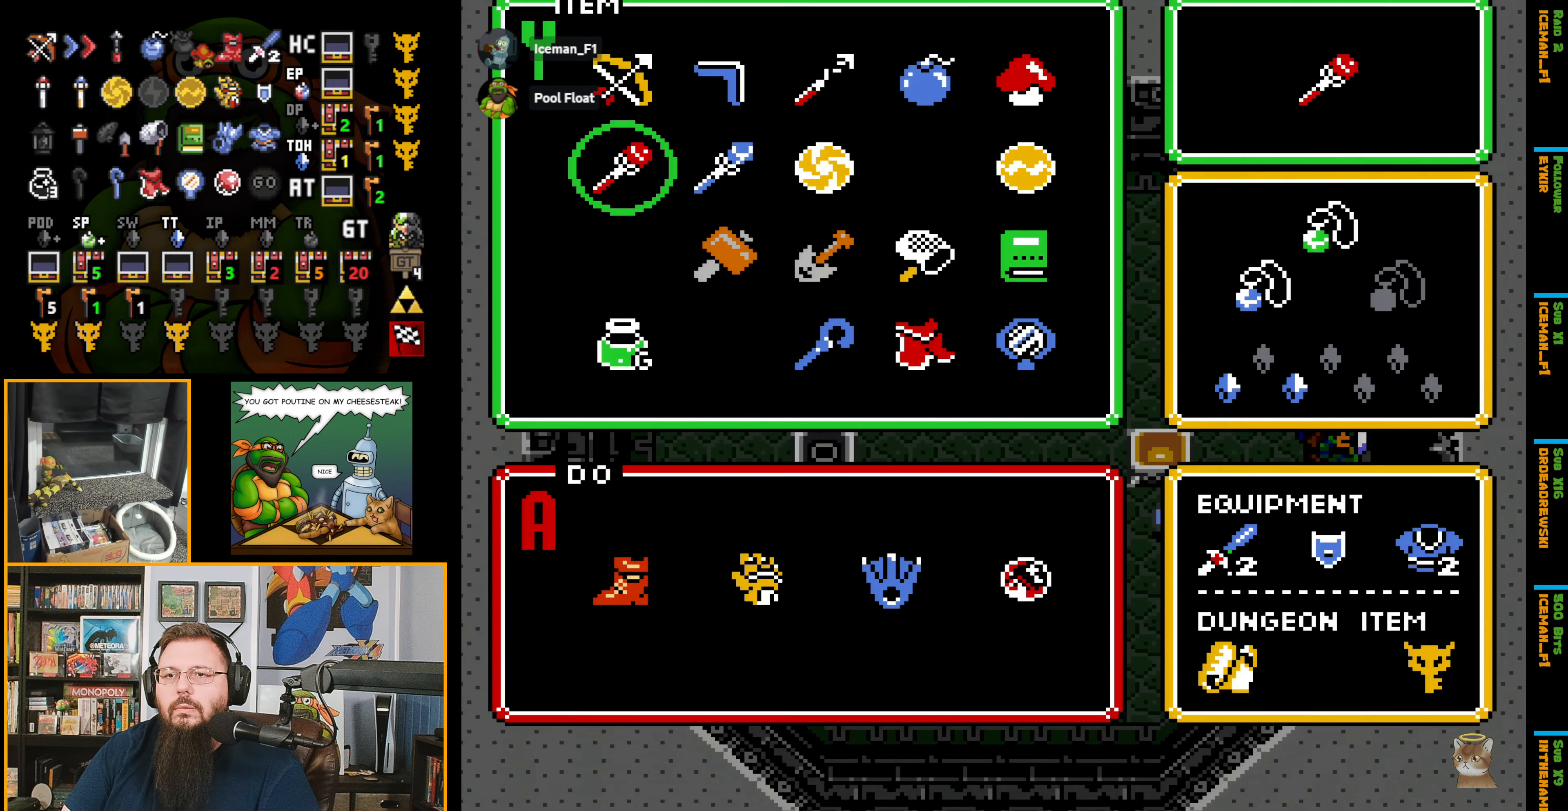
Gameplay with a controller (Nintendo layout); each line is a JSON object with the inputs held at the frame after it. "events" lists button and stick changes between this image and that frame as [ms after this image, input, new state], when the widget could be followed in between. Not read: L3 R3.
{"buttons": ["DPAD_LEFT"], "events": [[100, "START", "up"], [450, "DPAD_LEFT", "down"]]}
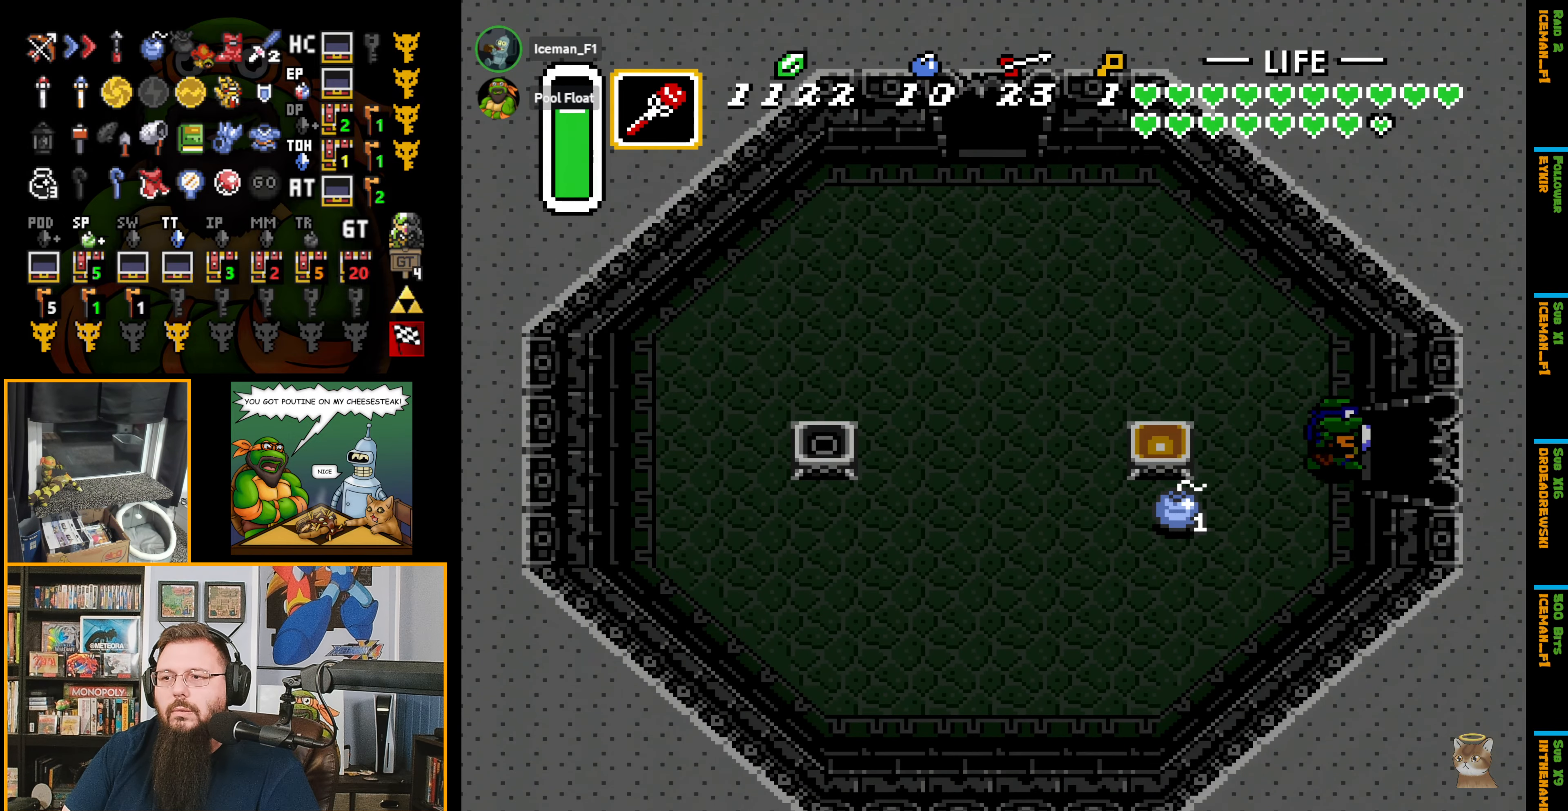
{"buttons": [], "events": [[84, "DPAD_LEFT", "up"], [84, "Y", "down"], [217, "Y", "up"]]}
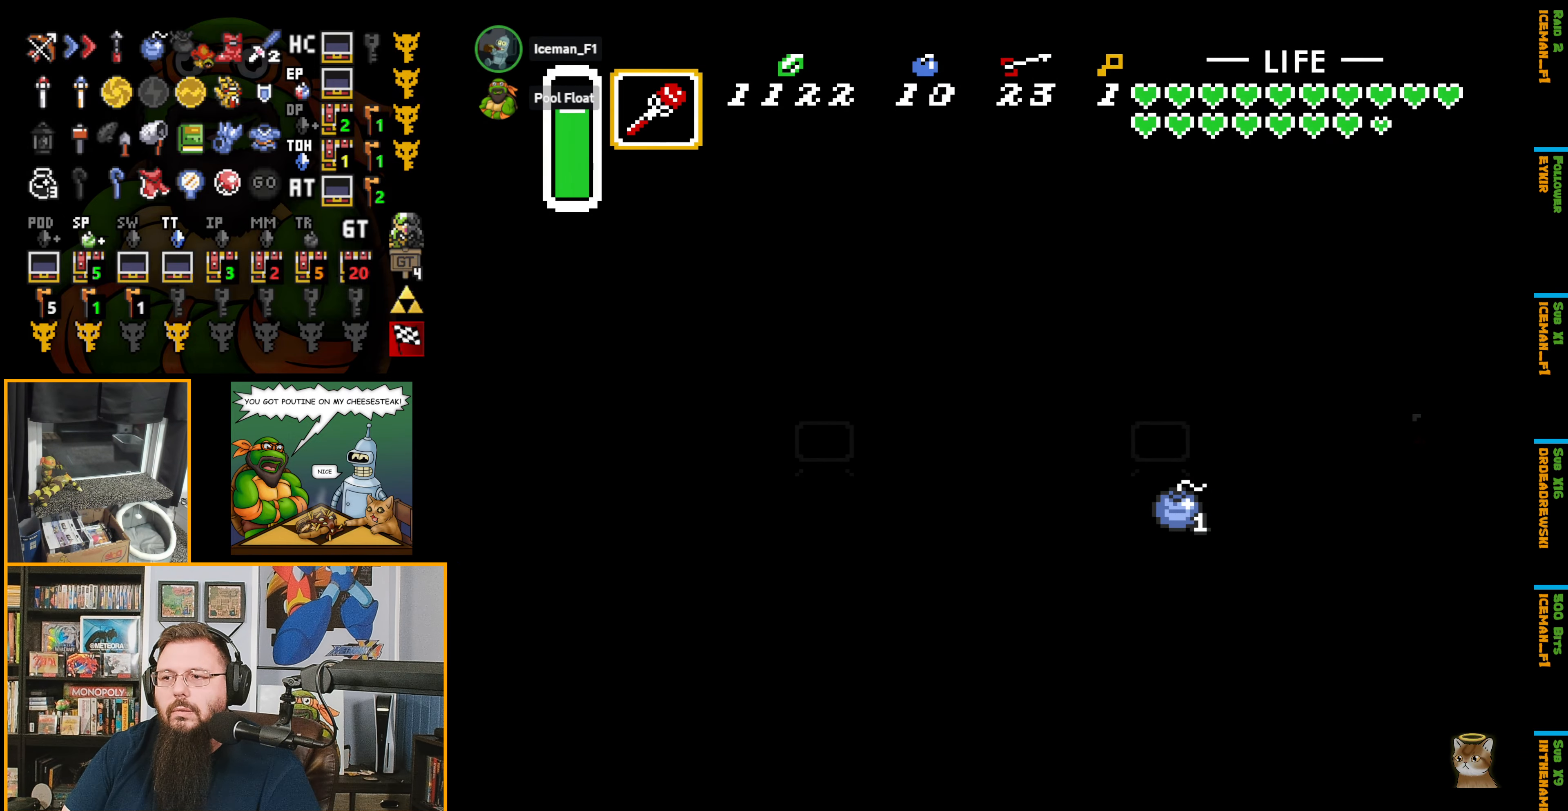
{"buttons": [], "events": []}
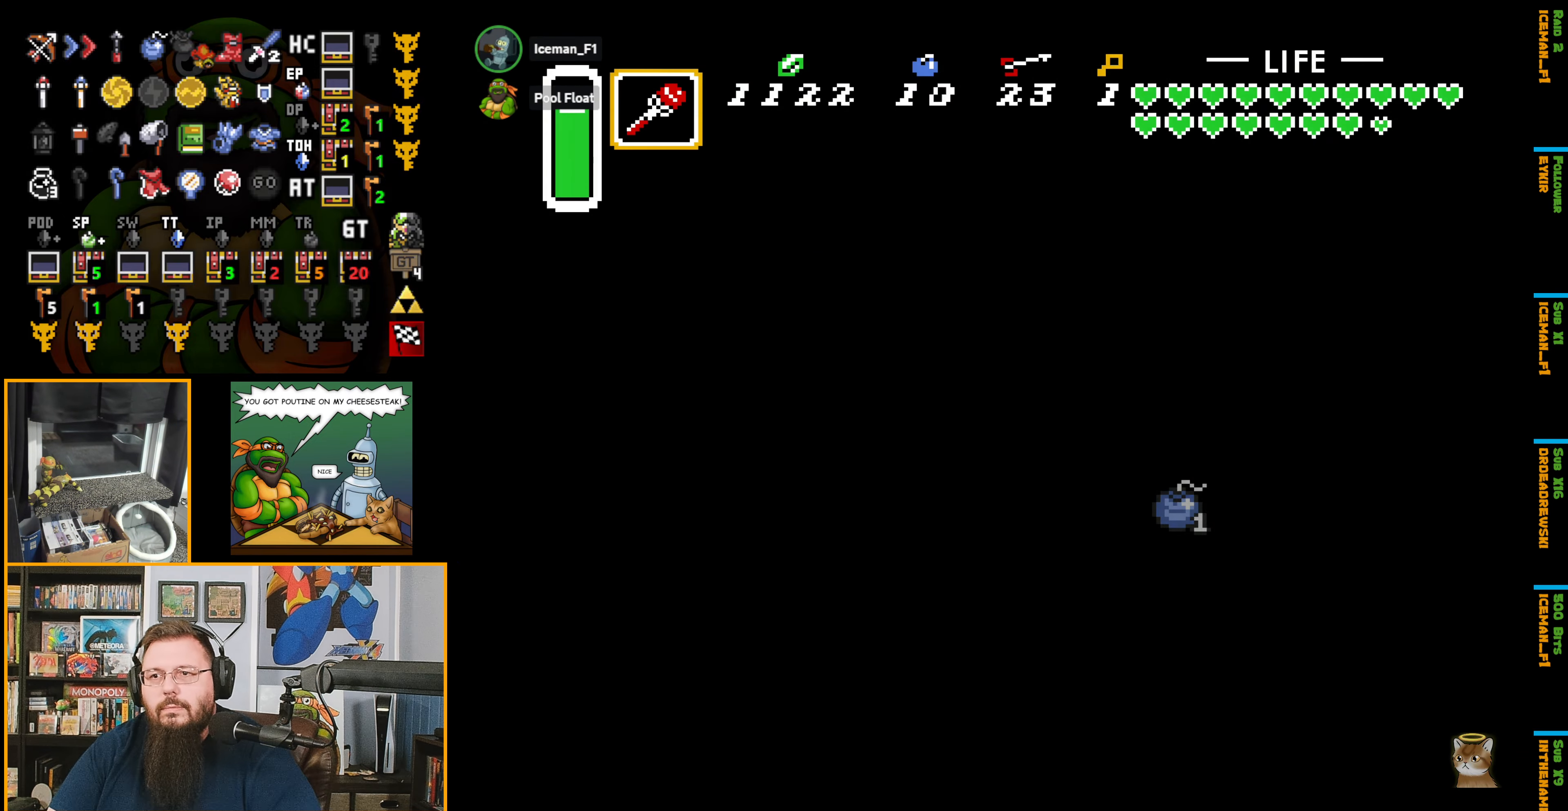
{"buttons": ["DPAD_RIGHT"], "events": [[134, "DPAD_RIGHT", "down"]]}
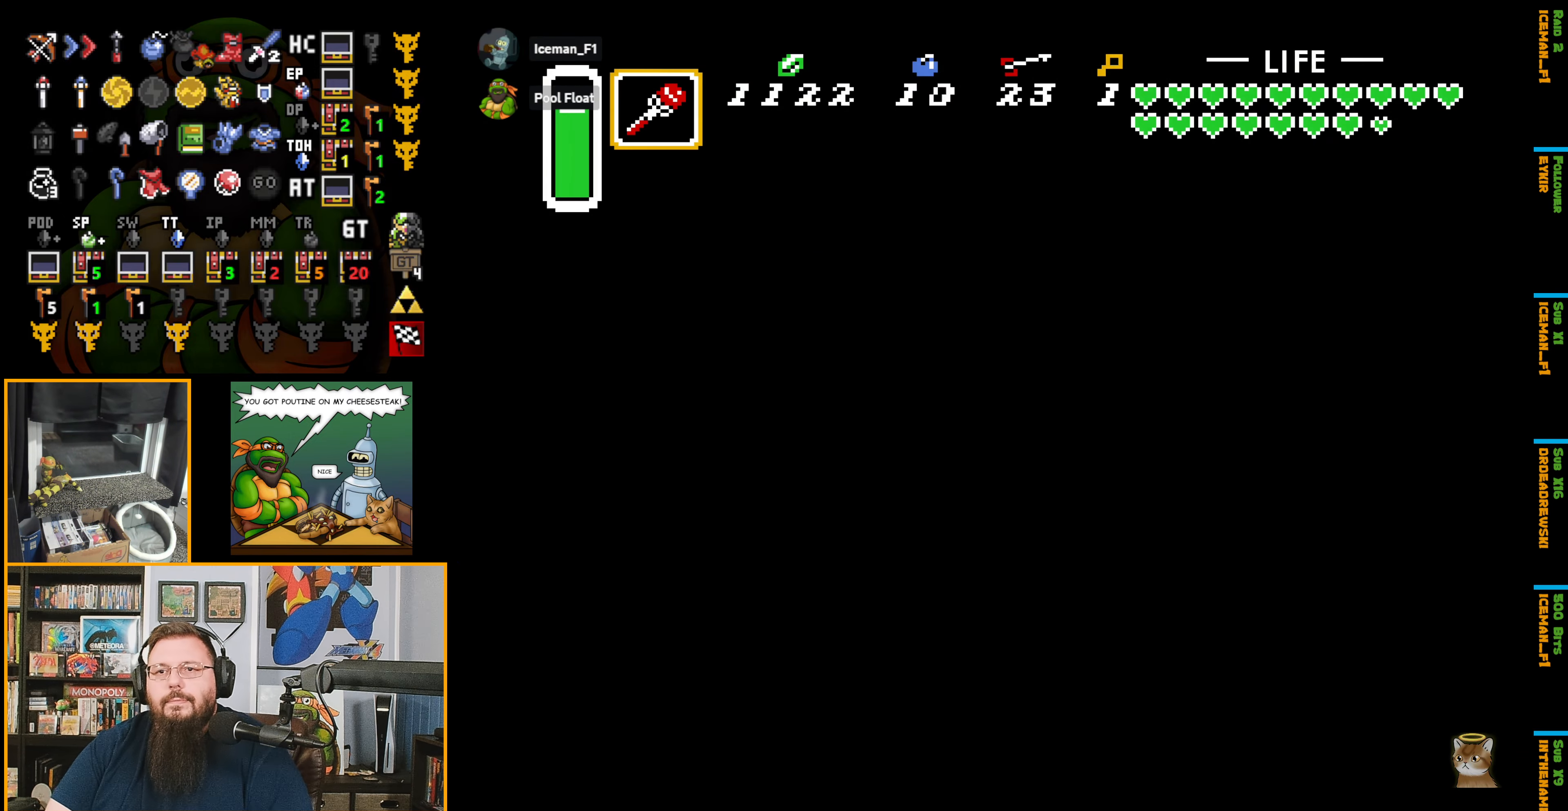
{"buttons": [], "events": [[384, "DPAD_RIGHT", "up"]]}
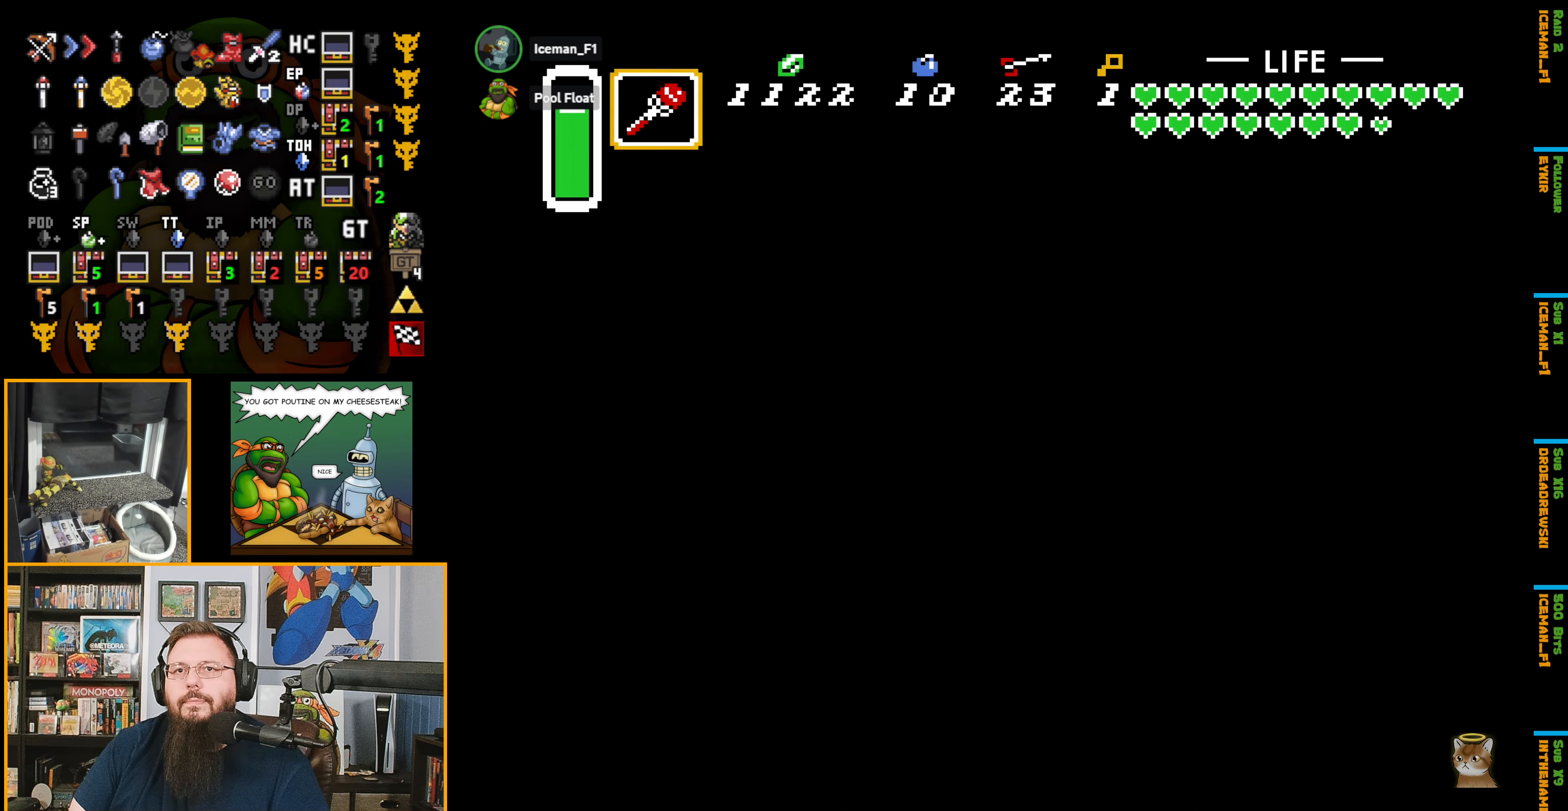
{"buttons": ["DPAD_RIGHT"], "events": [[334, "DPAD_RIGHT", "down"]]}
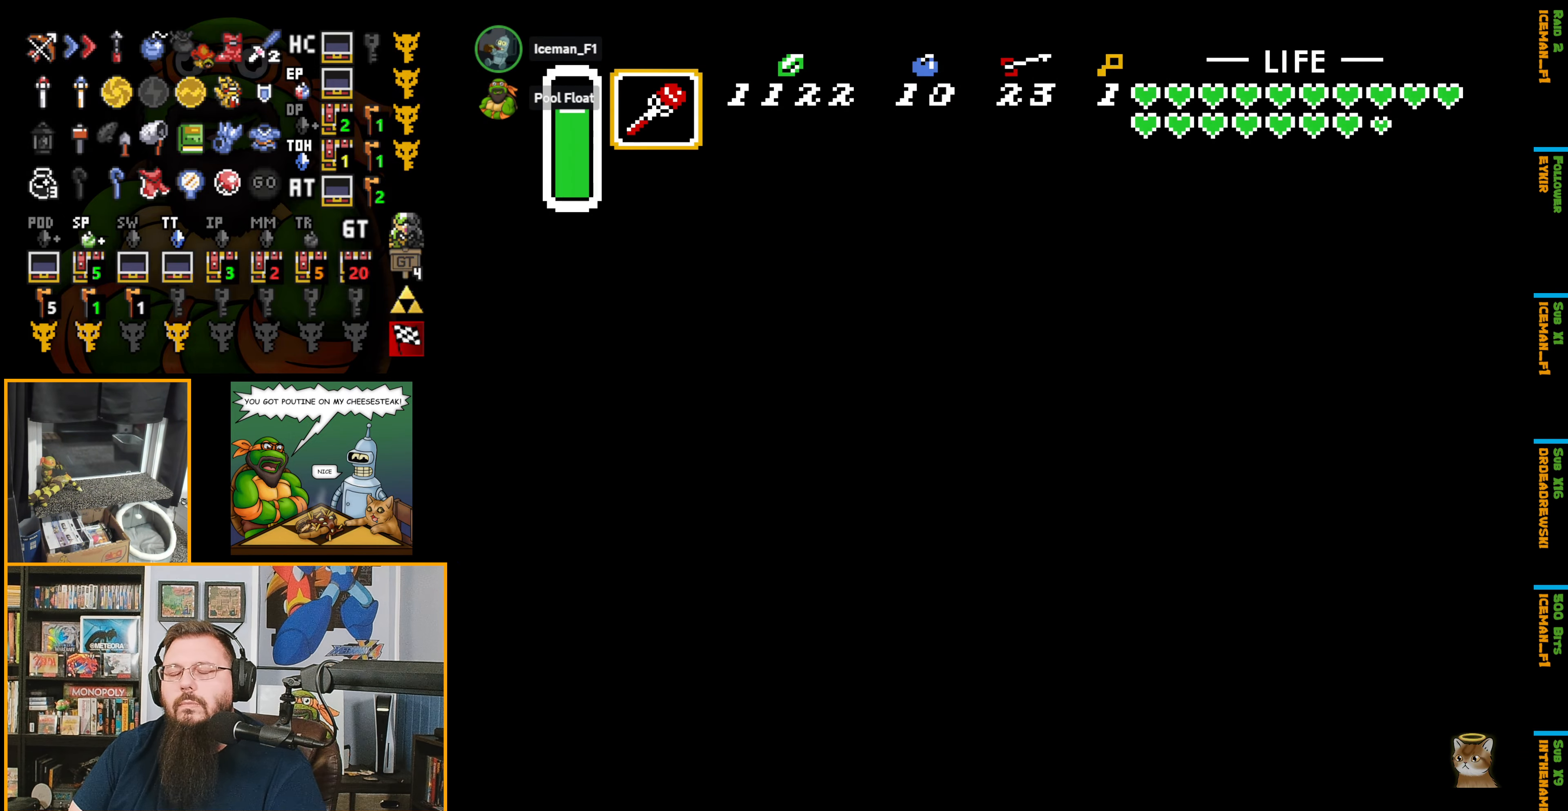
{"buttons": ["DPAD_RIGHT"], "events": []}
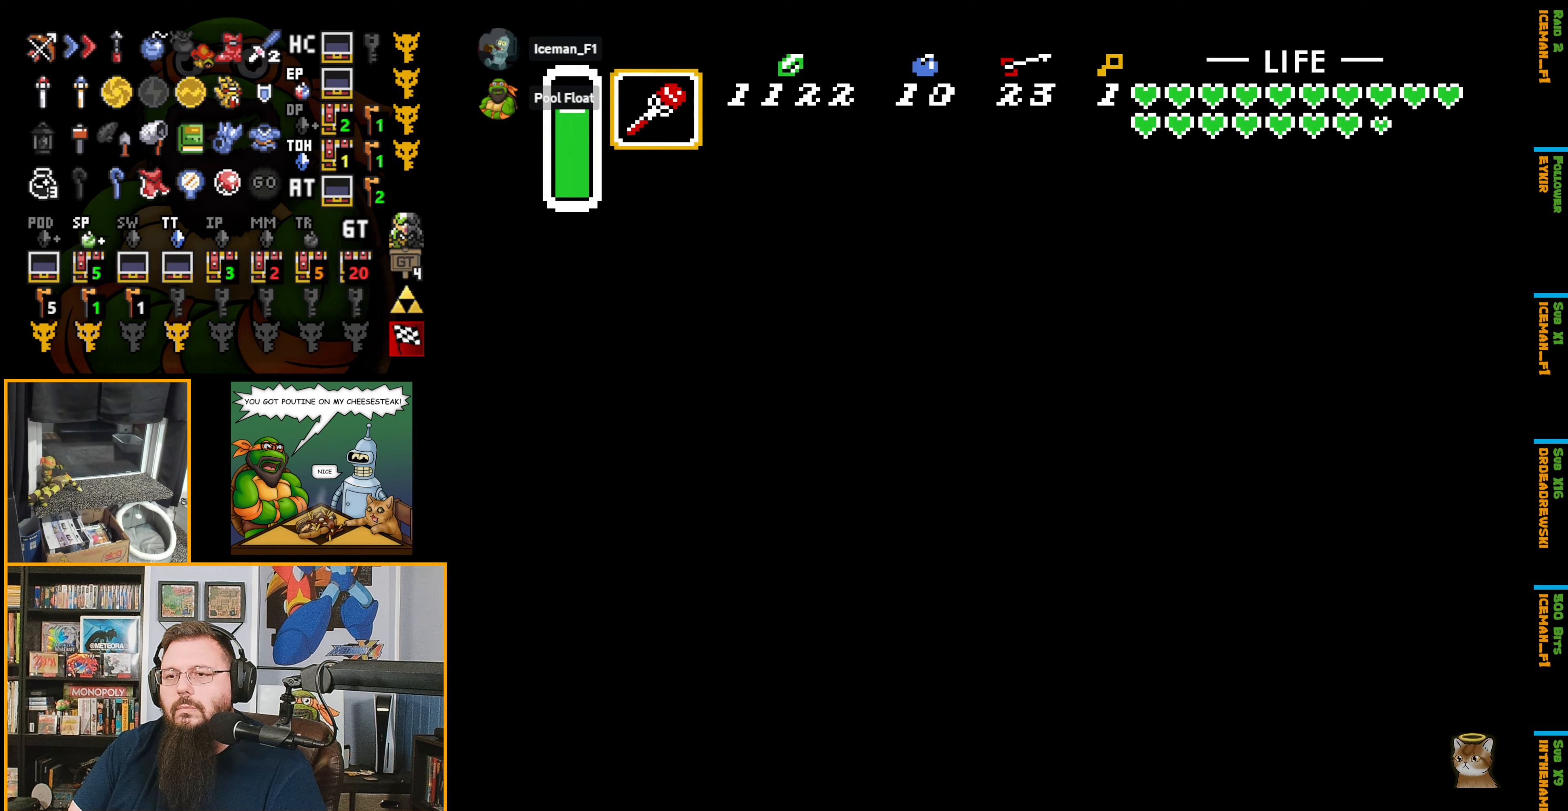
{"buttons": ["B", "DPAD_RIGHT"], "events": [[183, "B", "down"]]}
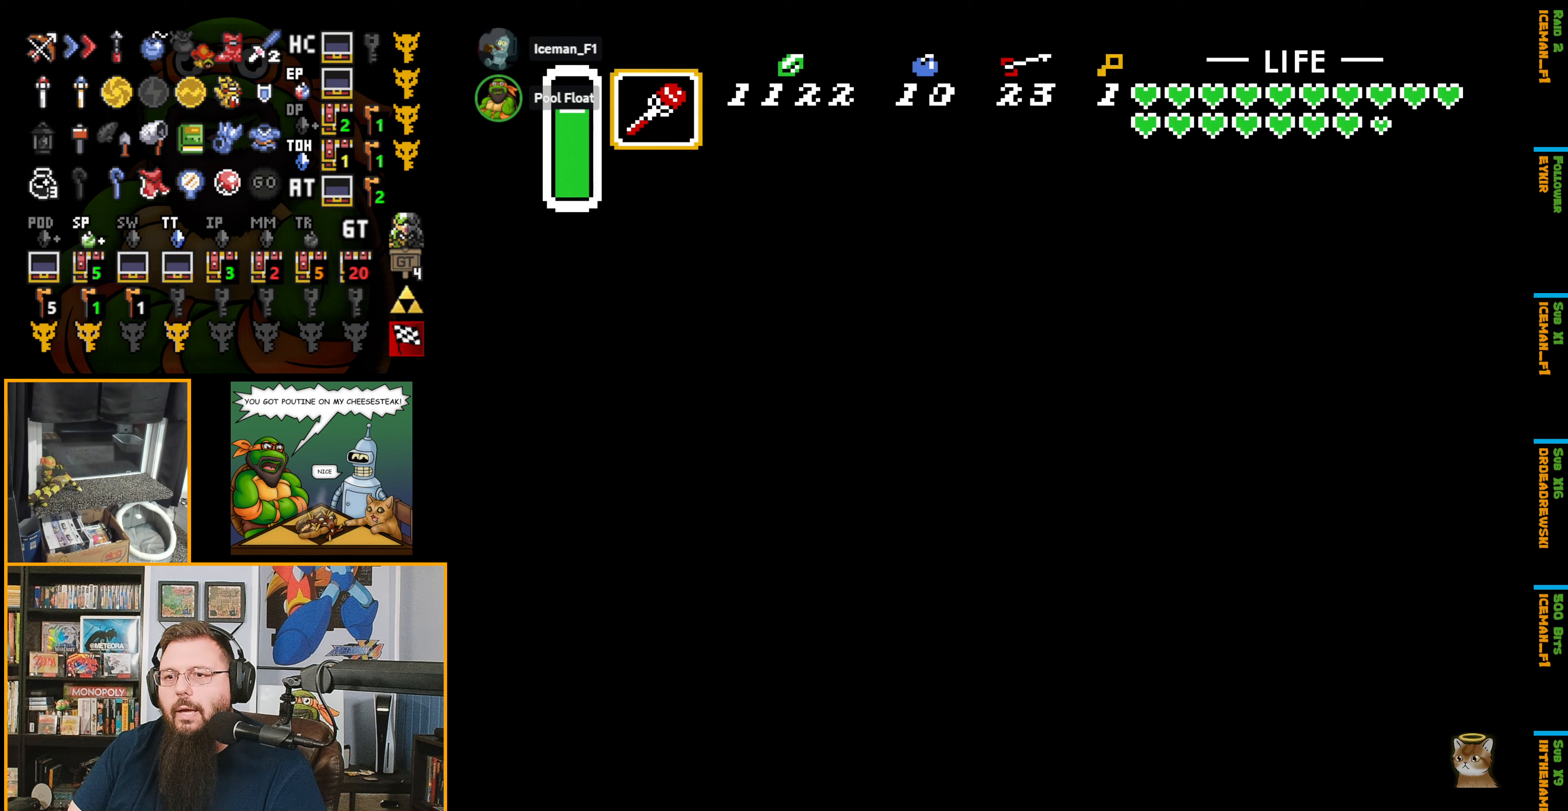
{"buttons": ["B", "DPAD_UP", "DPAD_RIGHT"], "events": [[83, "B", "up"], [166, "B", "down"], [200, "DPAD_UP", "down"]]}
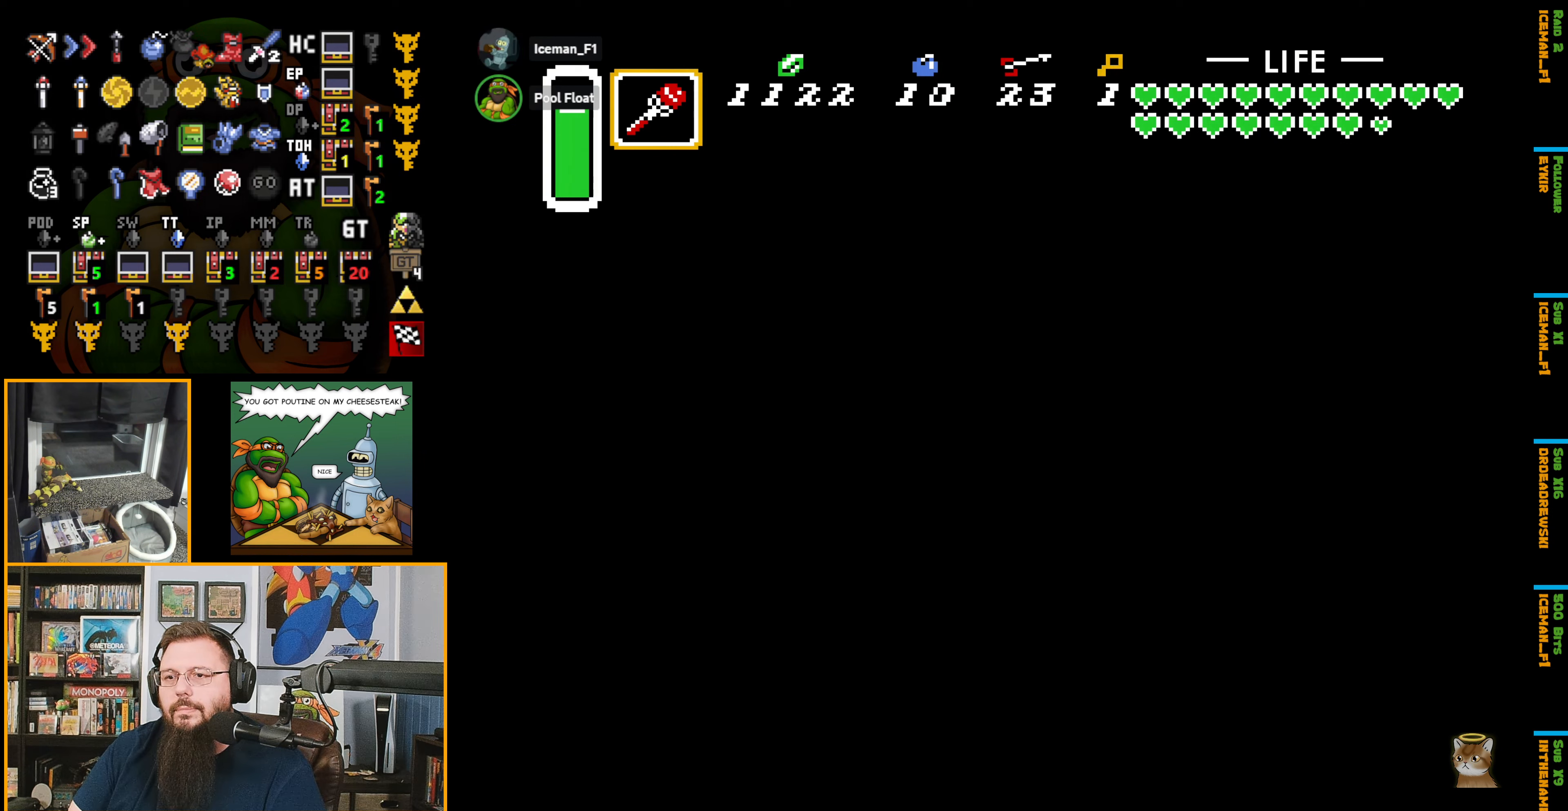
{"buttons": ["B", "DPAD_UP", "DPAD_RIGHT"], "events": []}
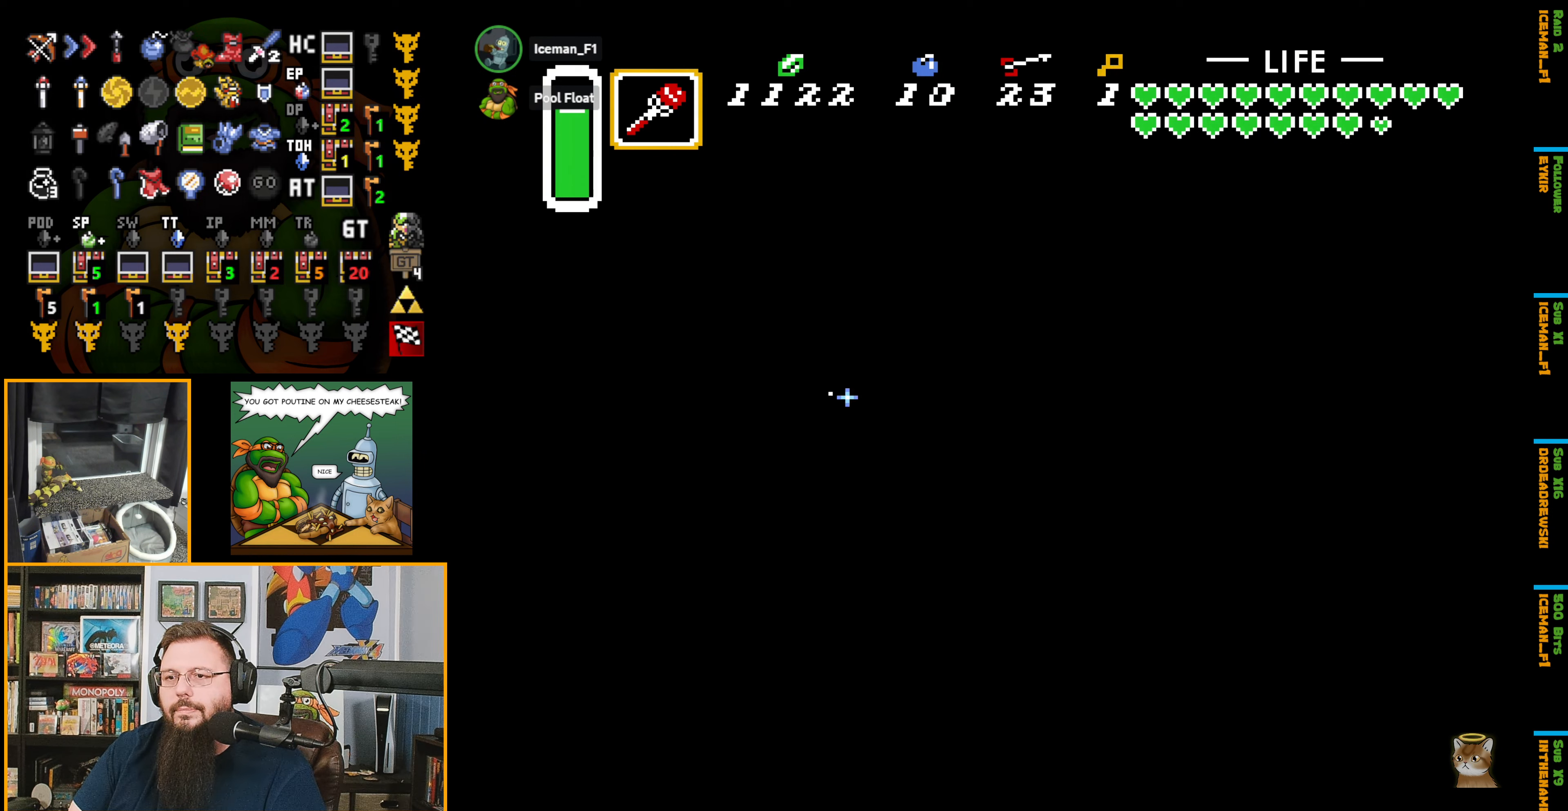
{"buttons": ["B", "DPAD_DOWN", "DPAD_RIGHT"], "events": [[83, "DPAD_UP", "up"], [450, "DPAD_DOWN", "down"]]}
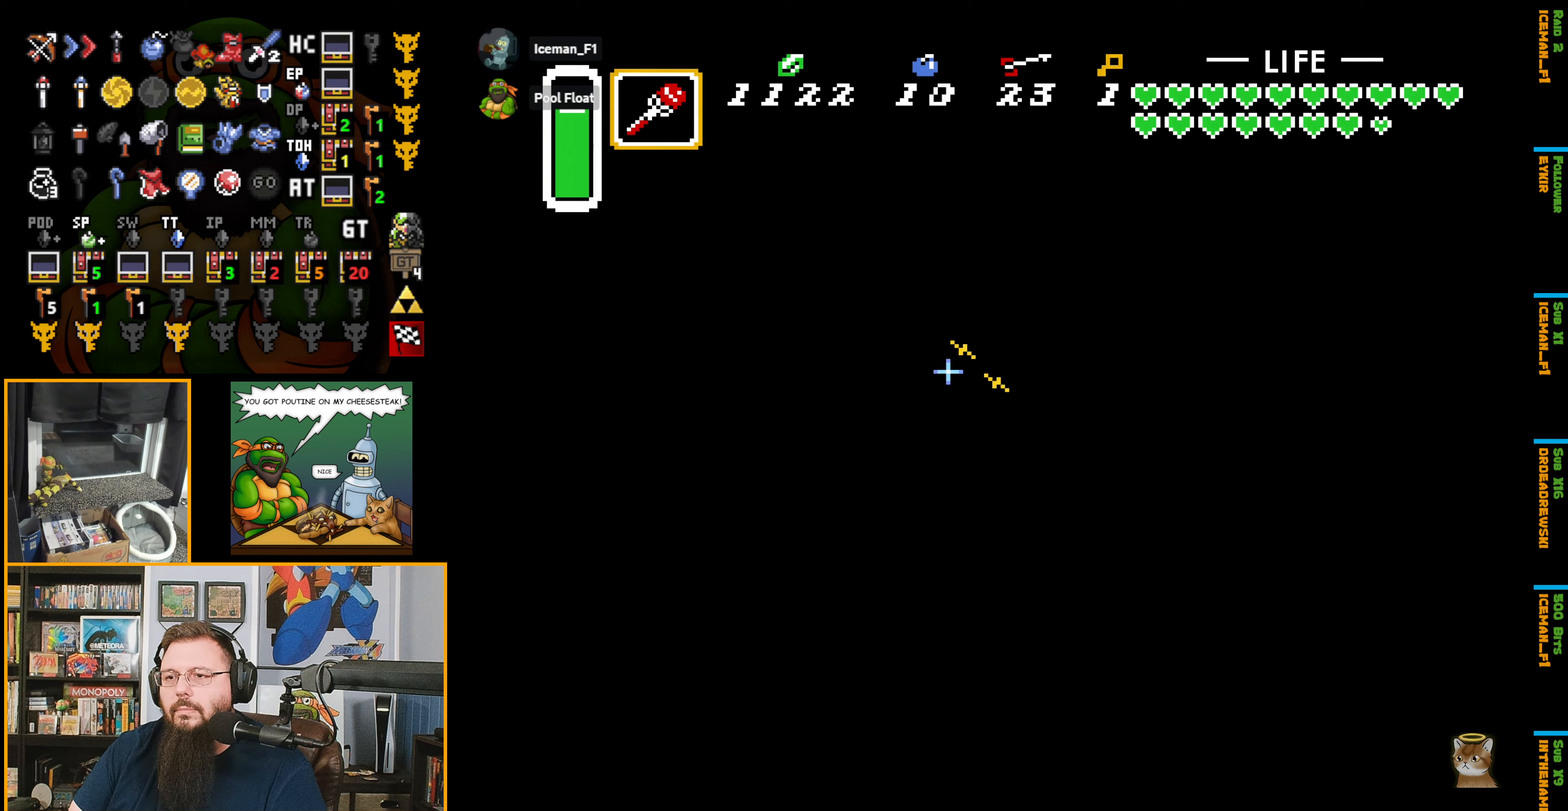
{"buttons": ["B", "DPAD_DOWN", "DPAD_RIGHT"], "events": [[16, "DPAD_RIGHT", "up"], [300, "DPAD_RIGHT", "down"], [350, "DPAD_DOWN", "up"], [433, "DPAD_DOWN", "down"]]}
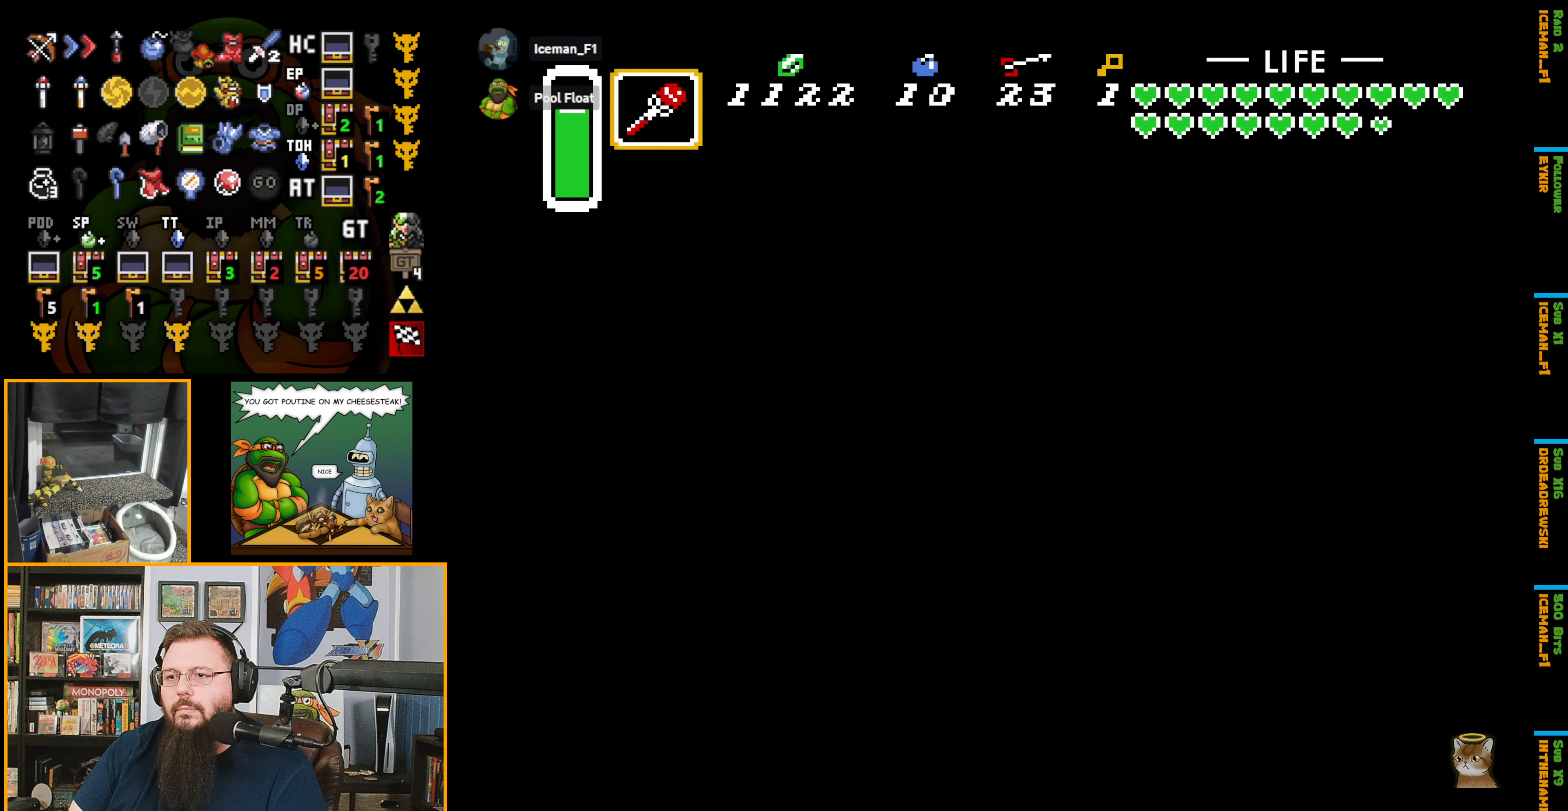
{"buttons": ["B", "DPAD_RIGHT"], "events": [[133, "DPAD_DOWN", "up"], [183, "DPAD_UP", "down"], [350, "DPAD_UP", "up"]]}
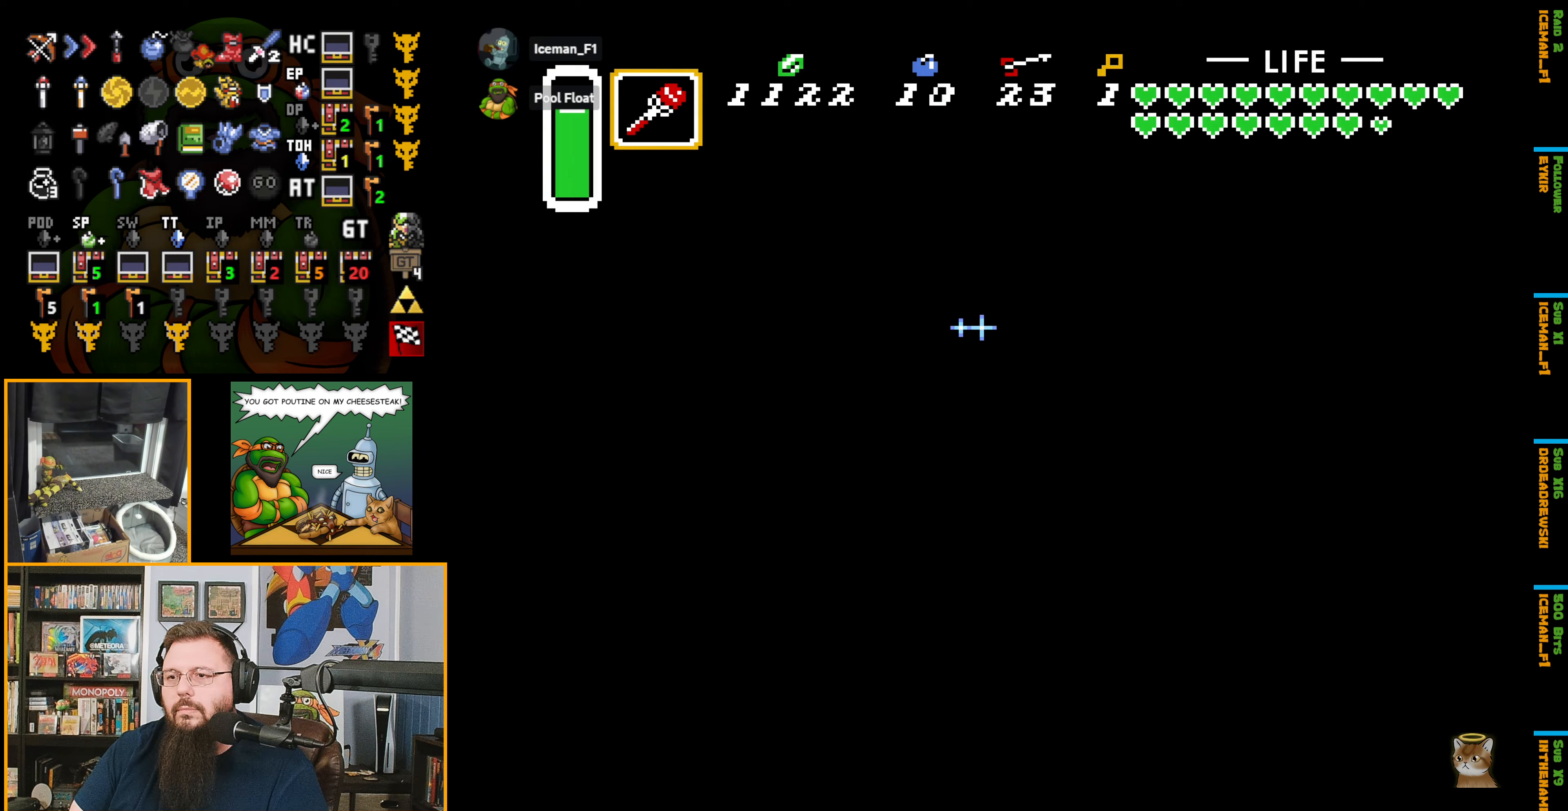
{"buttons": ["B", "DPAD_DOWN"], "events": [[50, "DPAD_DOWN", "down"], [150, "DPAD_DOWN", "up"], [200, "DPAD_DOWN", "down"], [266, "DPAD_RIGHT", "up"]]}
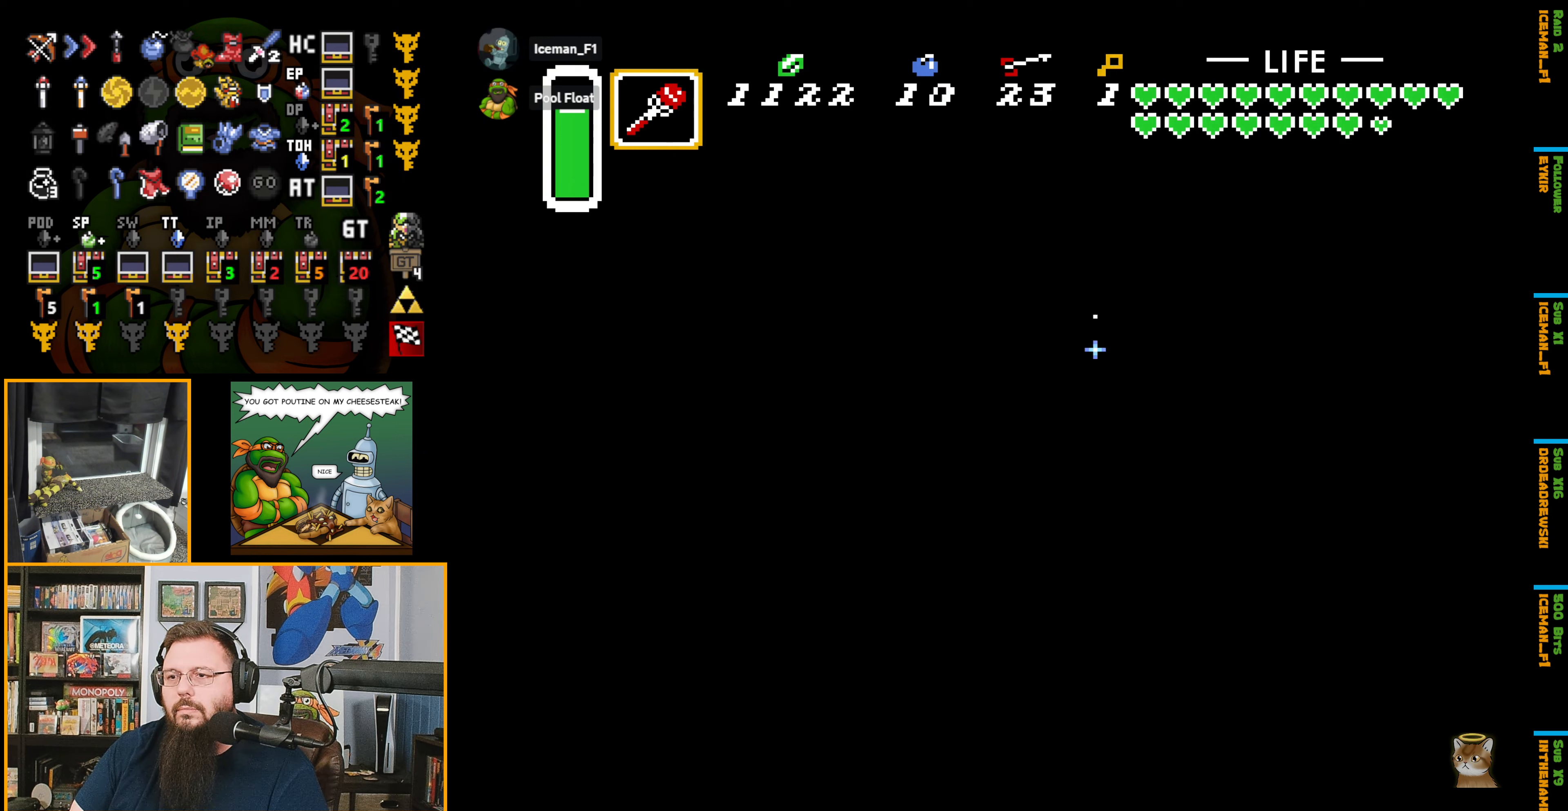
{"buttons": ["B", "DPAD_DOWN"], "events": []}
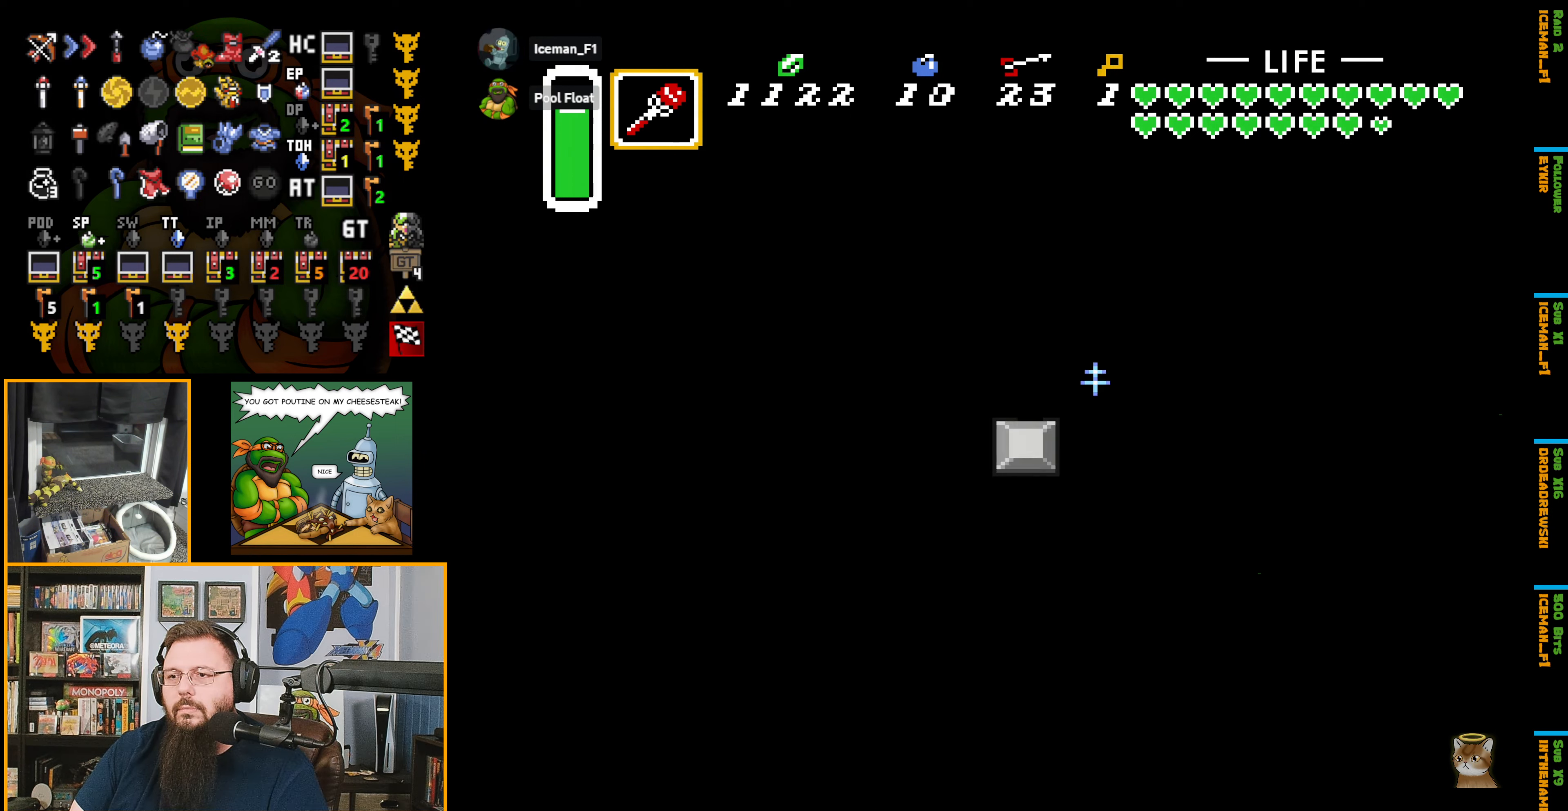
{"buttons": ["B", "DPAD_LEFT"], "events": [[216, "DPAD_LEFT", "down"], [266, "DPAD_DOWN", "up"]]}
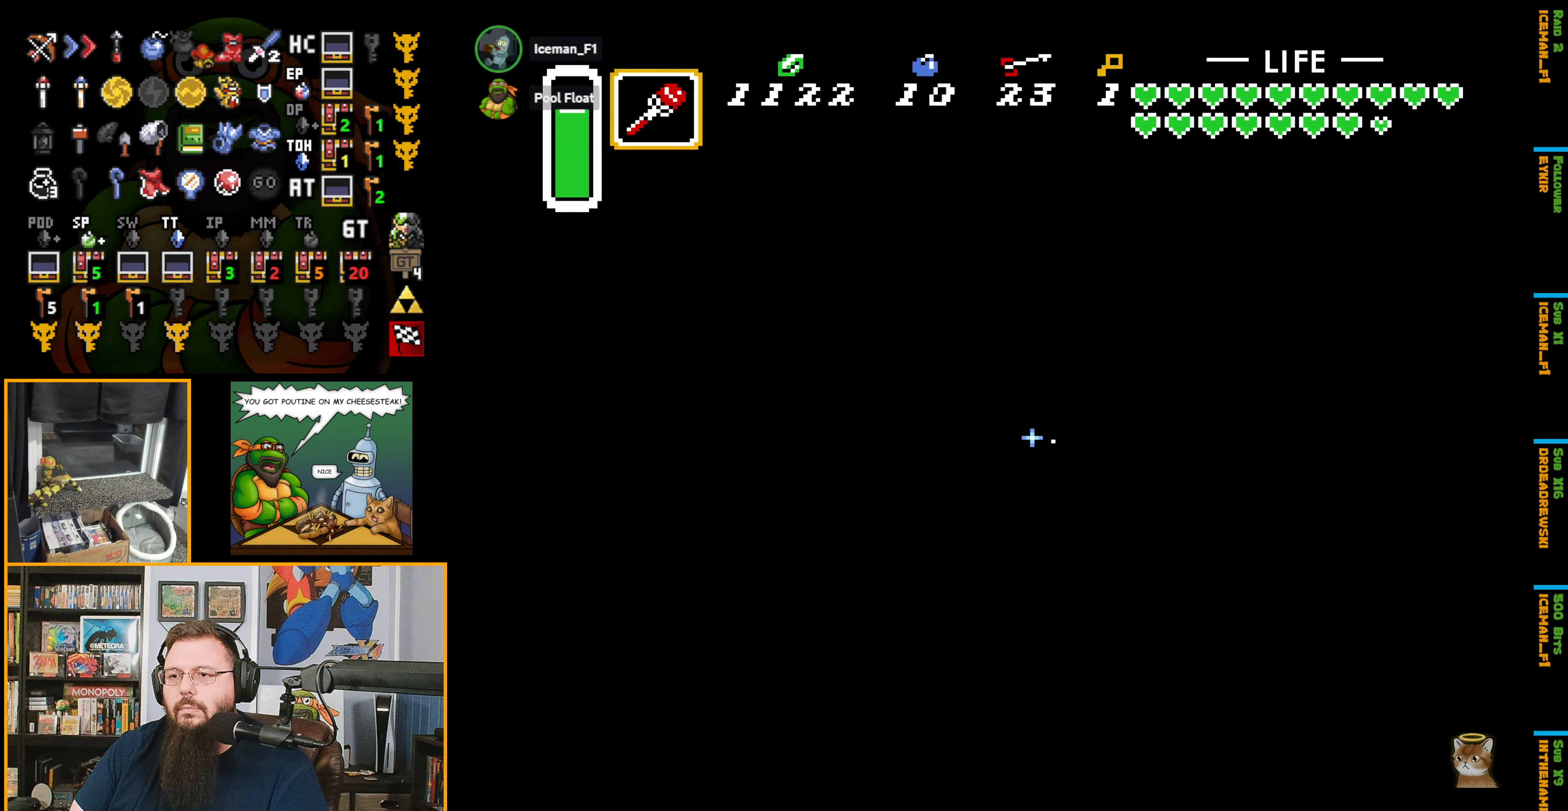
{"buttons": ["B", "DPAD_DOWN"], "events": [[117, "DPAD_DOWN", "down"], [150, "DPAD_LEFT", "up"]]}
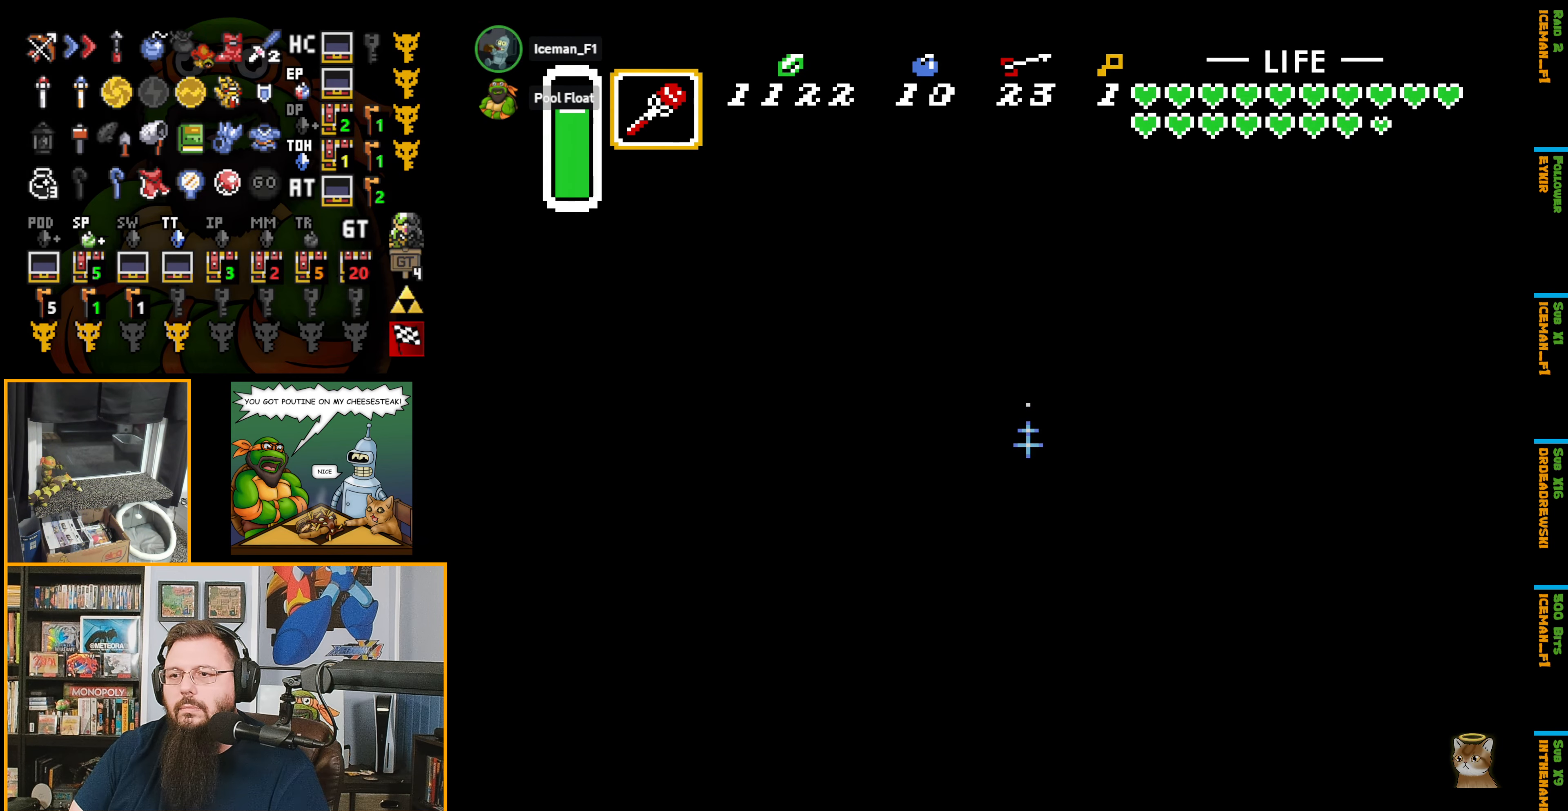
{"buttons": ["B"], "events": [[300, "DPAD_DOWN", "up"]]}
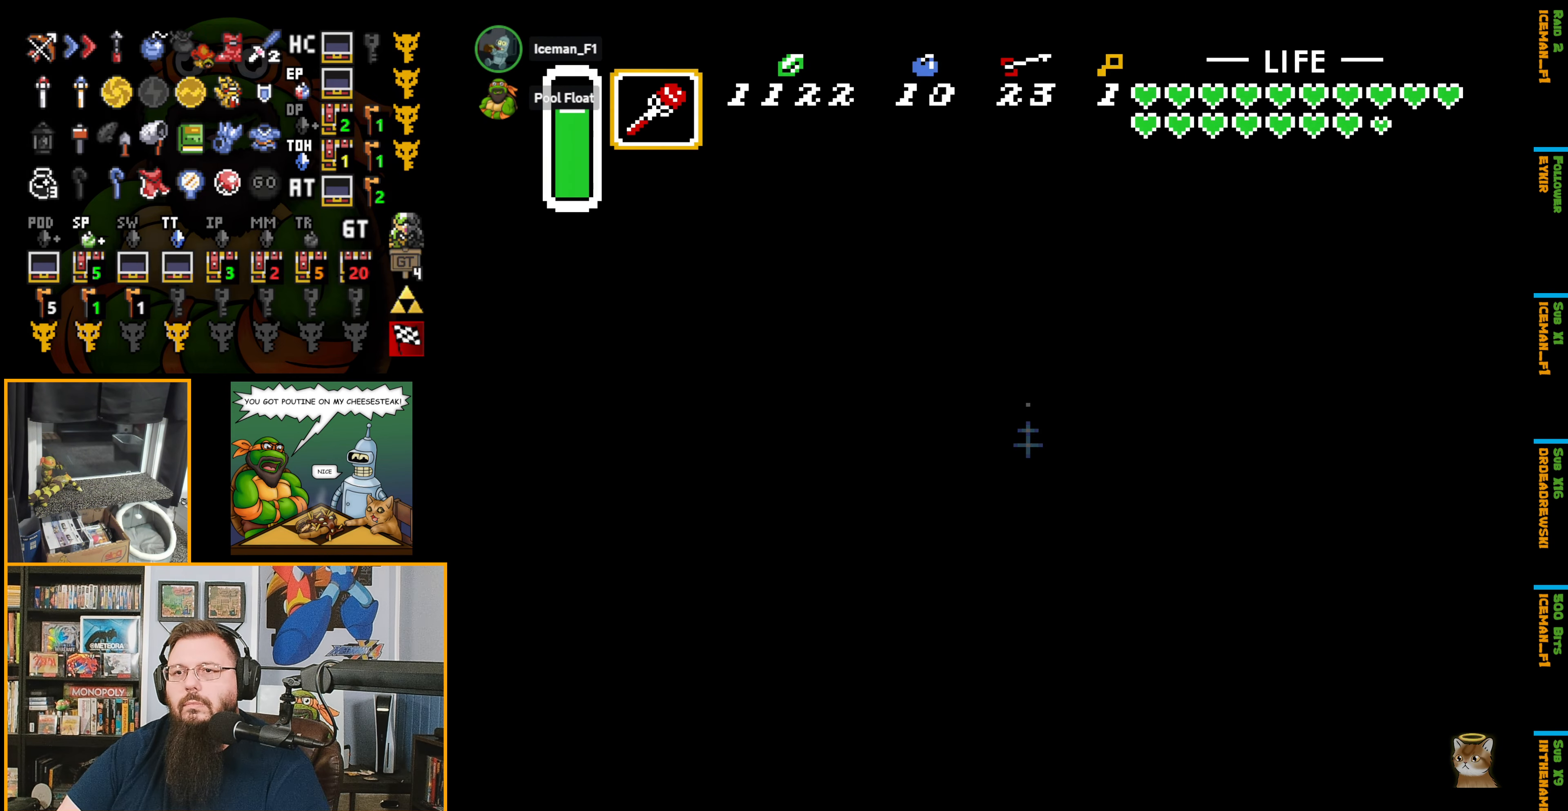
{"buttons": ["B"], "events": []}
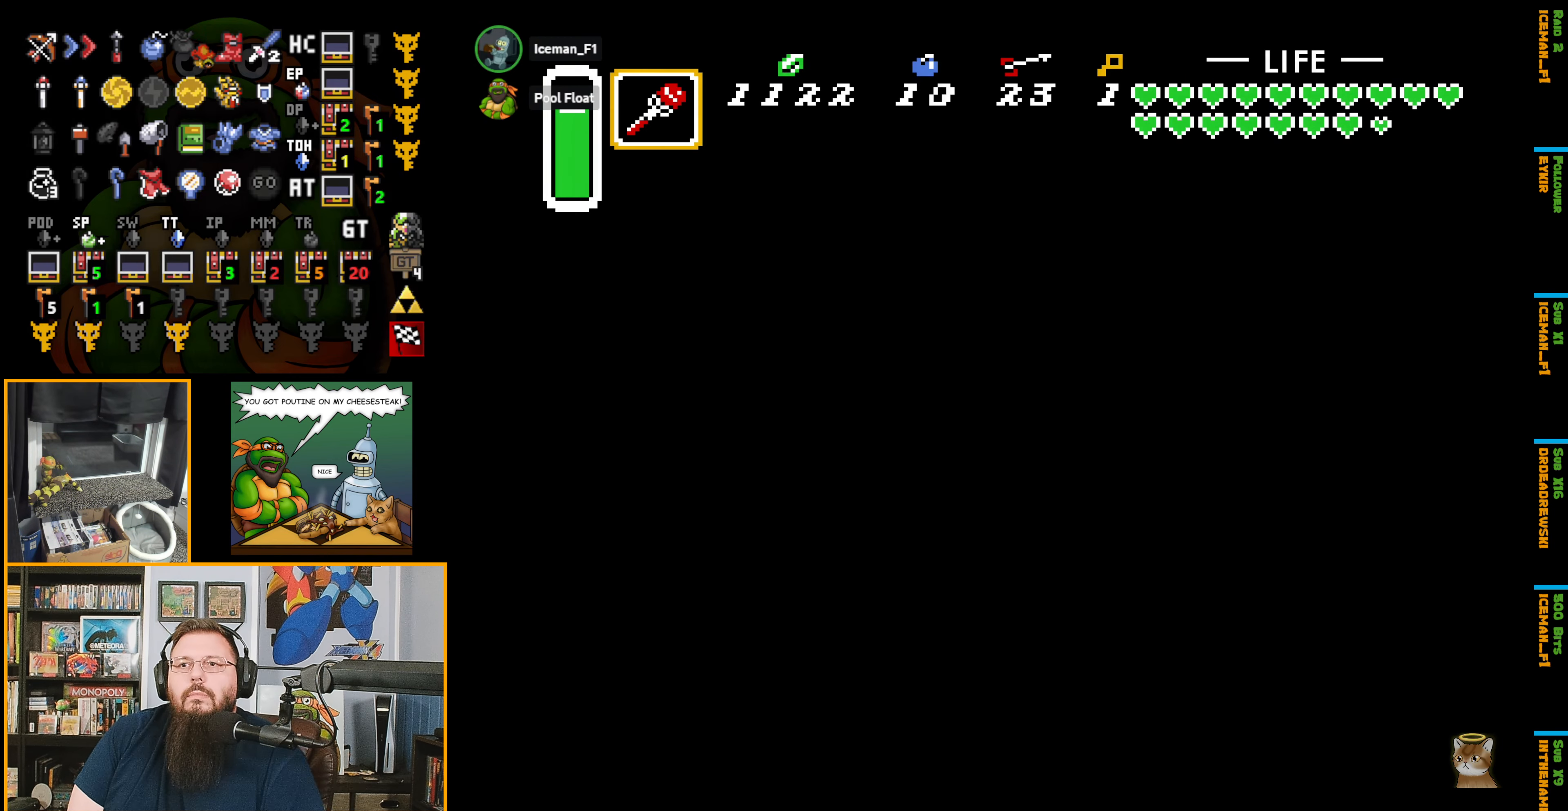
{"buttons": [], "events": [[133, "B", "up"]]}
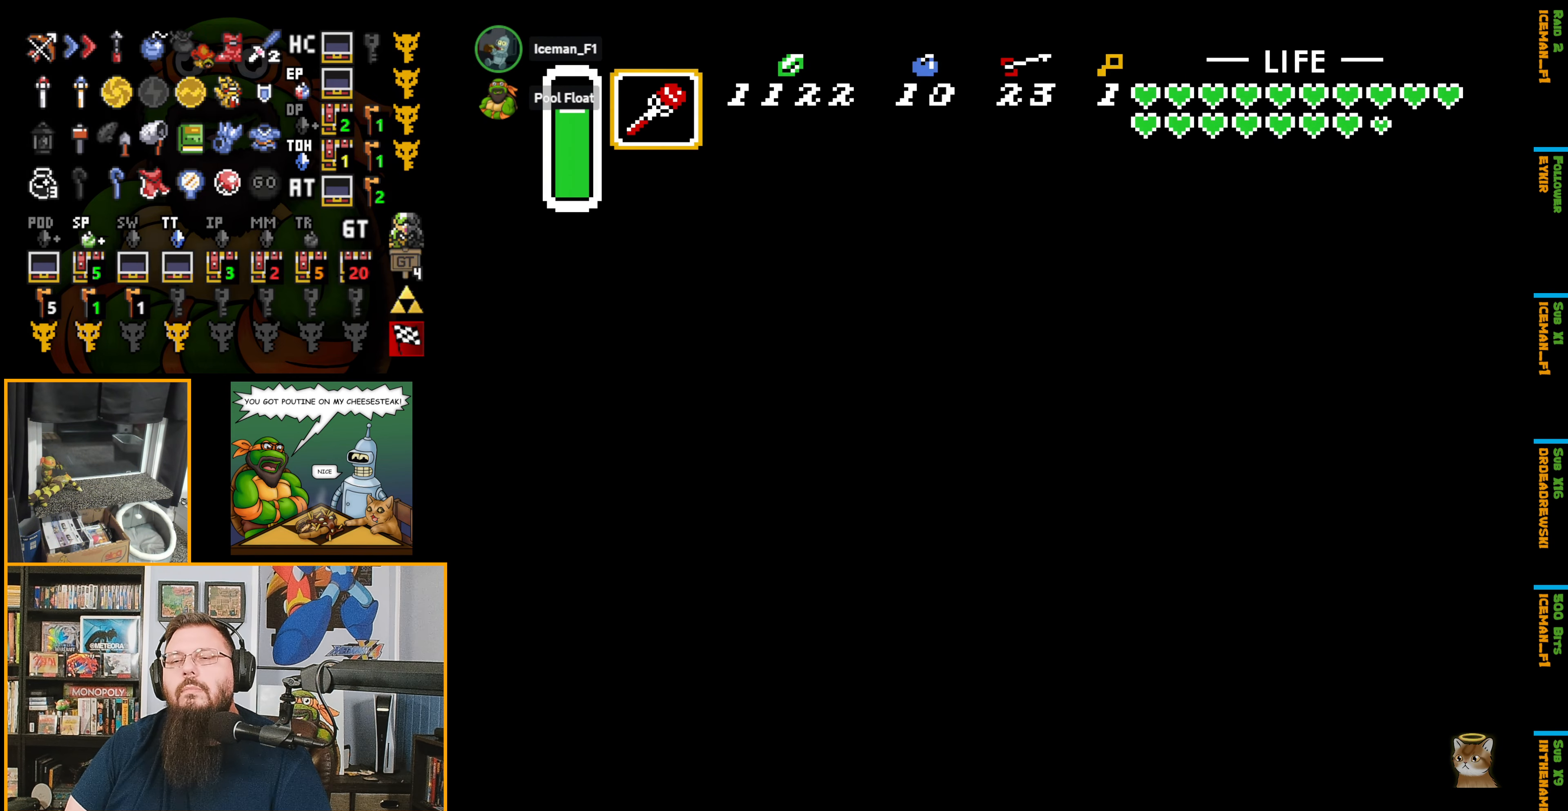
{"buttons": [], "events": []}
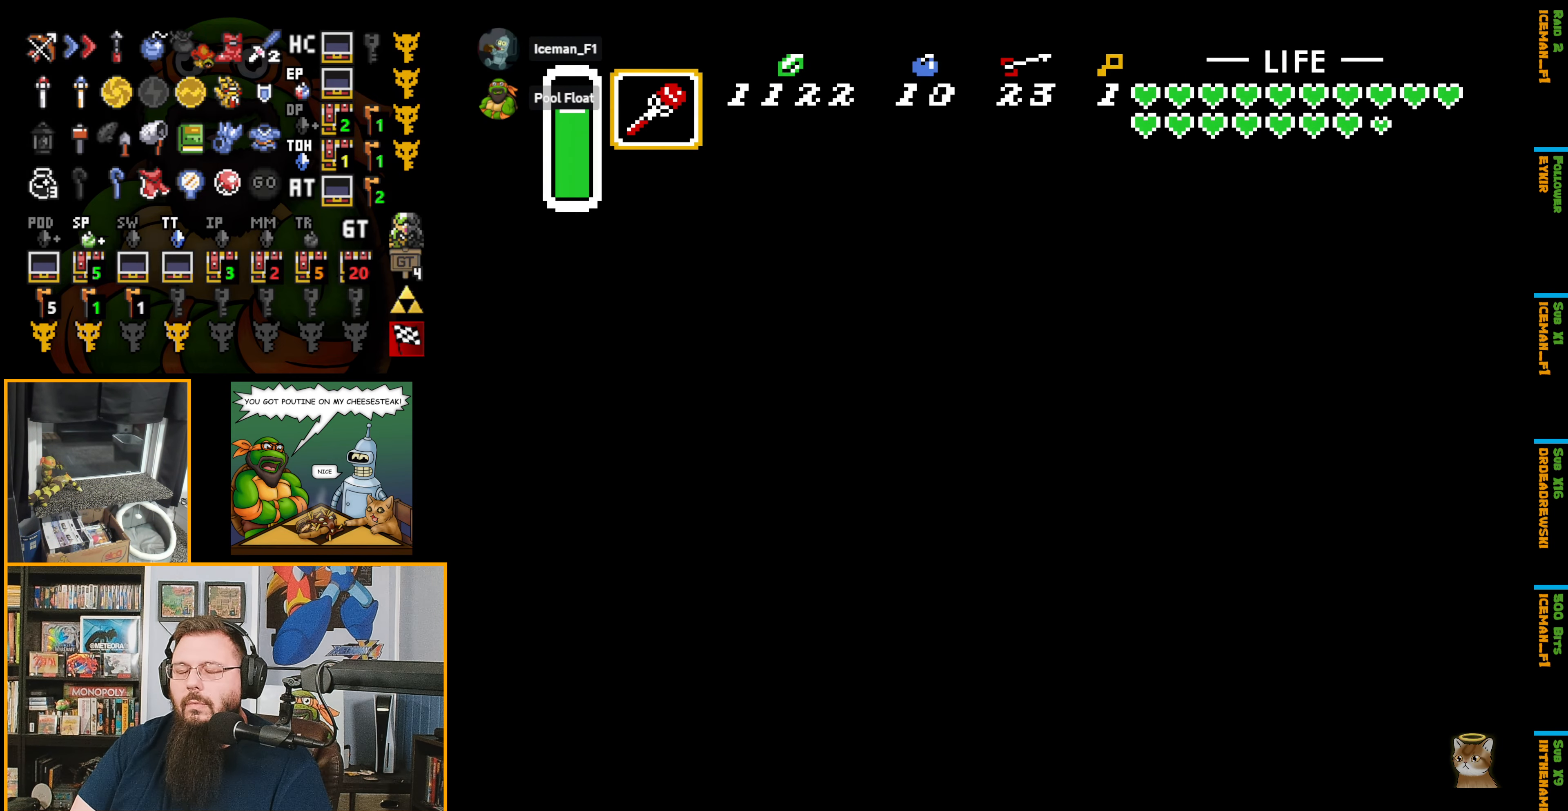
{"buttons": ["DPAD_UP"], "events": [[133, "DPAD_UP", "down"]]}
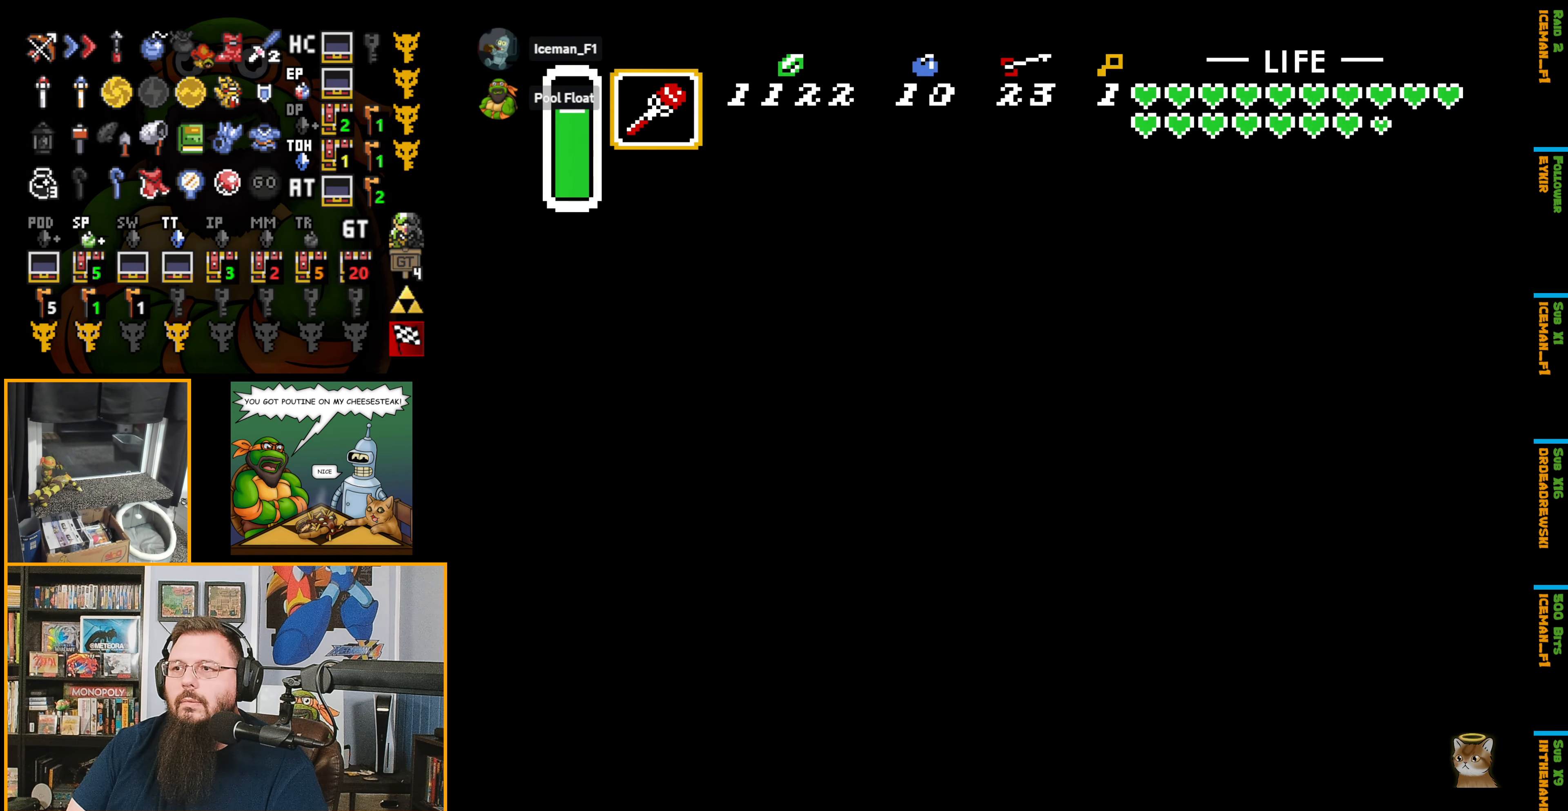
{"buttons": ["DPAD_UP", "DPAD_RIGHT"], "events": [[450, "DPAD_RIGHT", "down"]]}
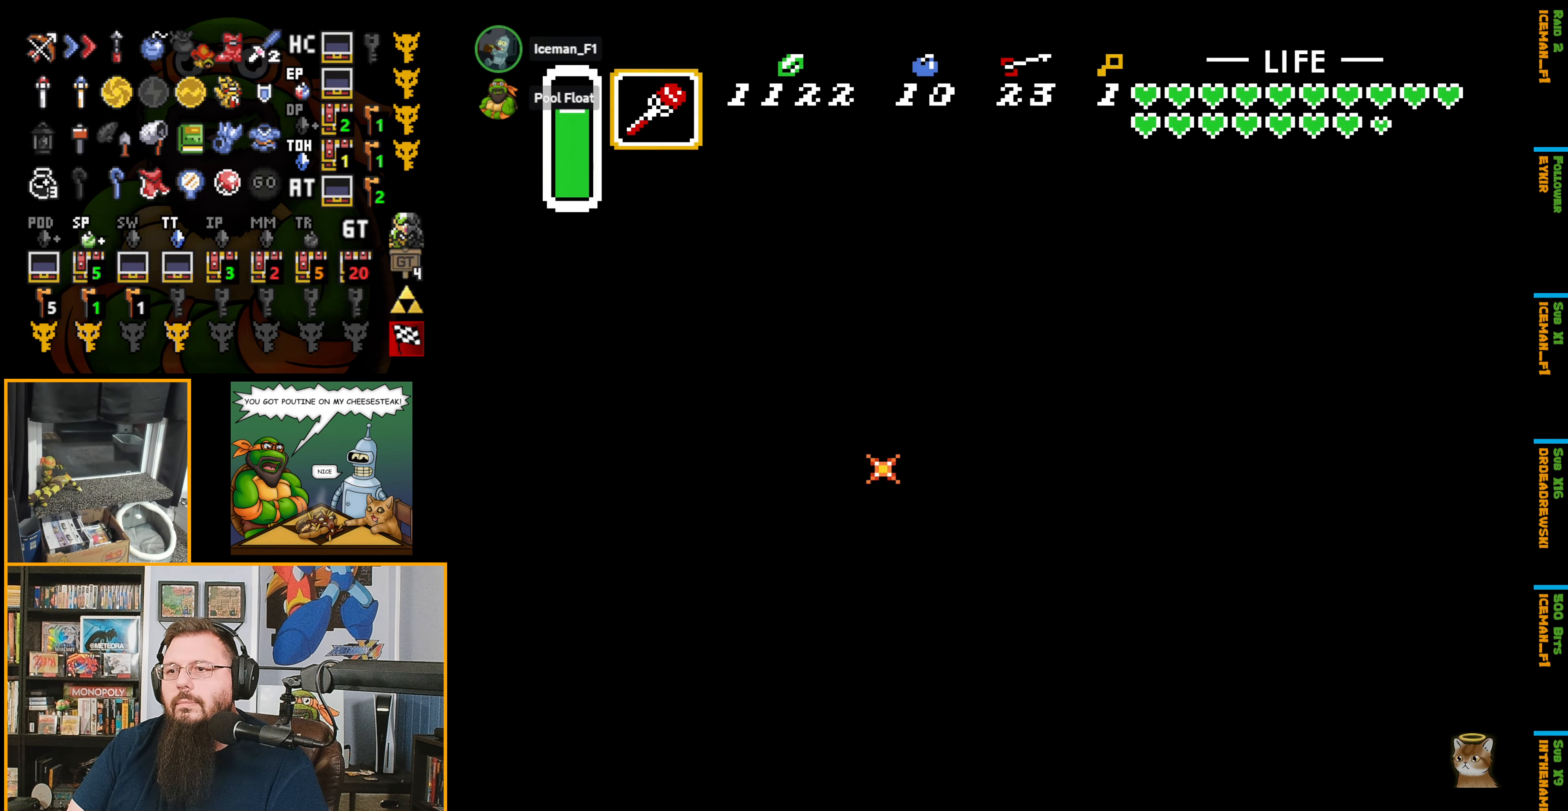
{"buttons": ["DPAD_UP"], "events": [[383, "DPAD_RIGHT", "up"]]}
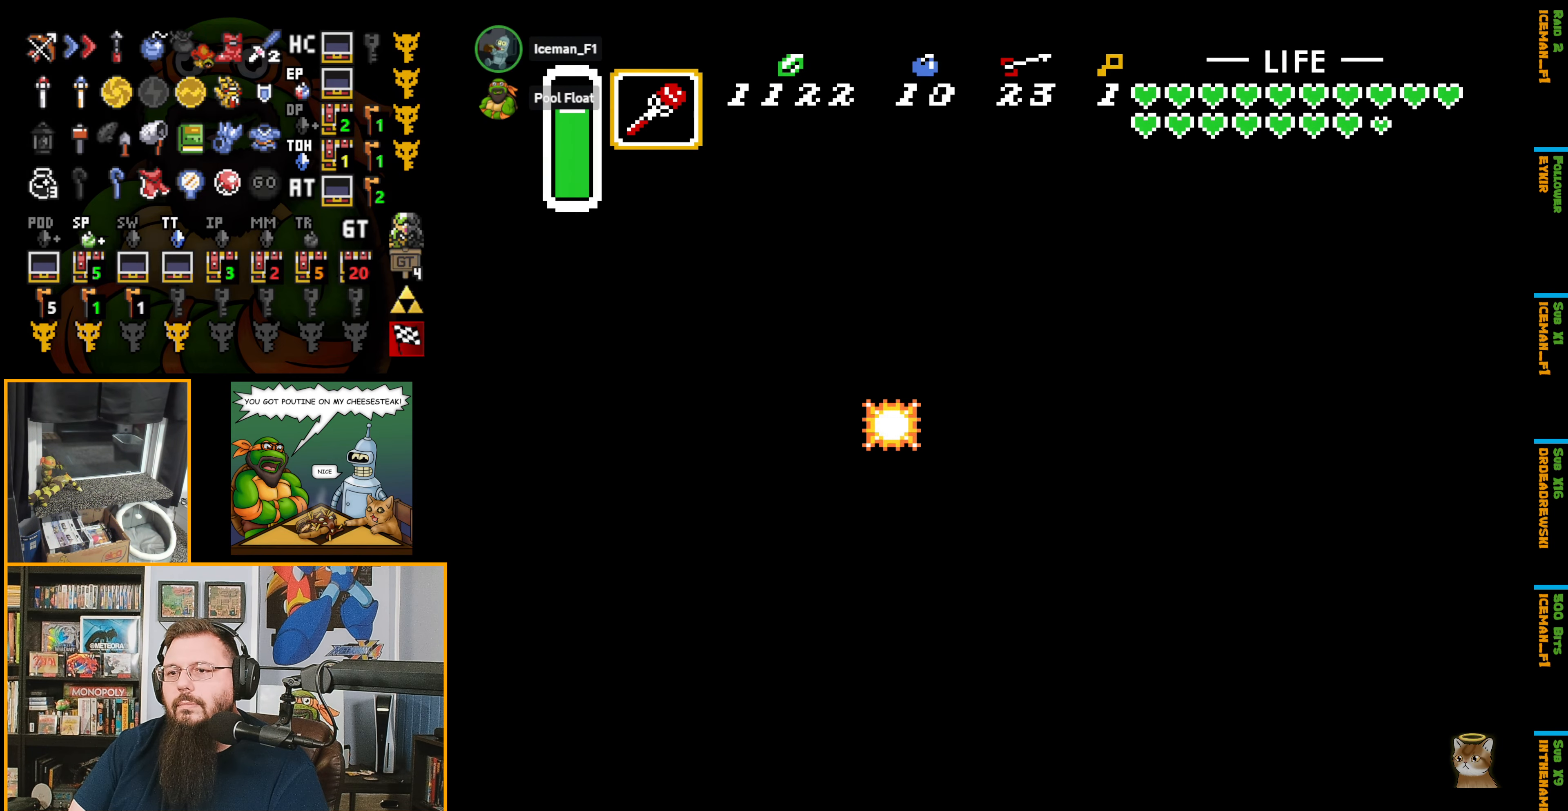
{"buttons": [], "events": [[200, "START", "down"], [383, "DPAD_UP", "up"], [450, "START", "up"]]}
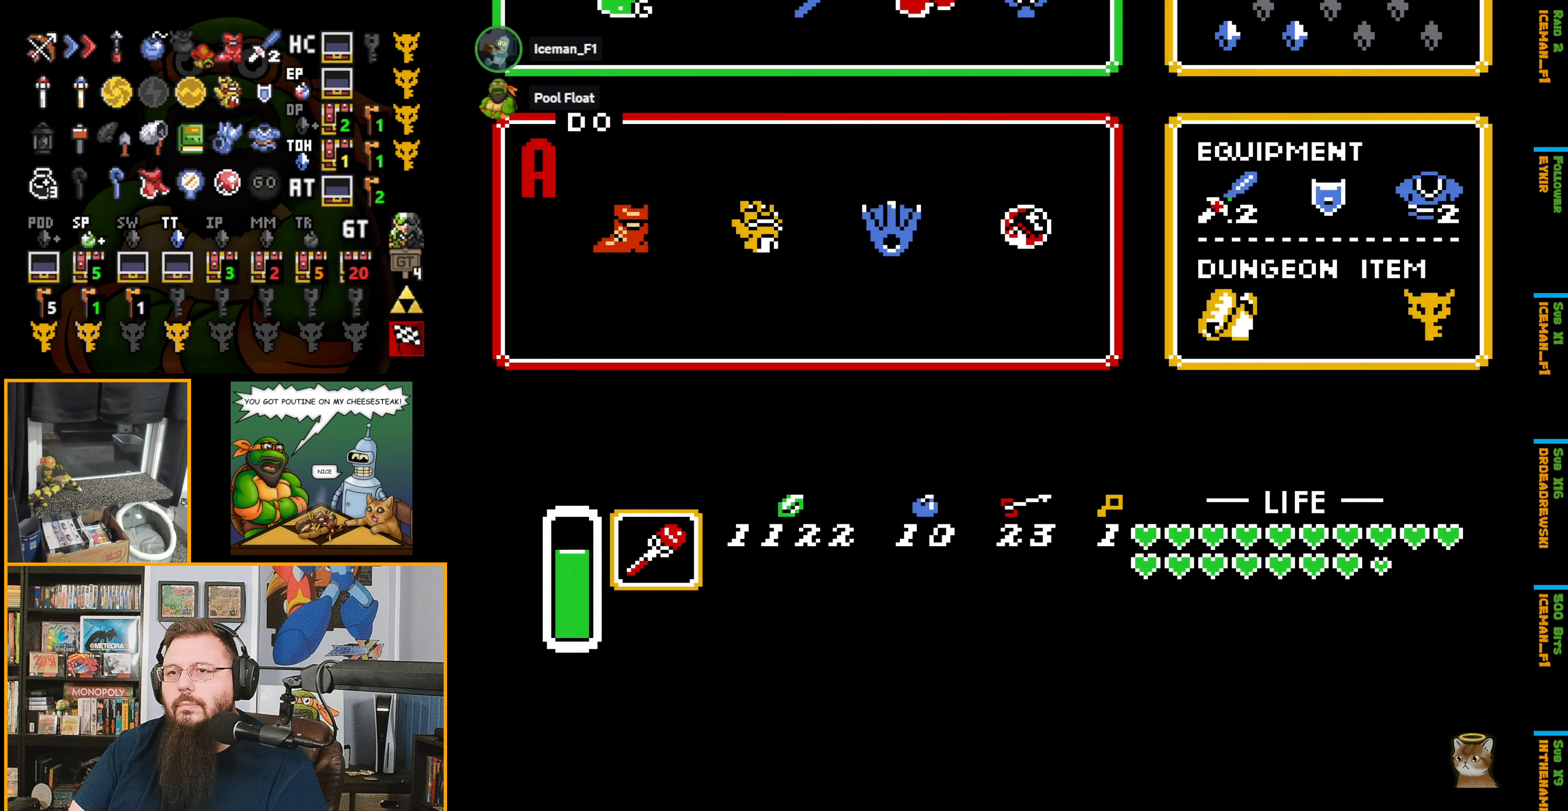
{"buttons": [], "events": [[417, "DPAD_RIGHT", "down"], [500, "DPAD_RIGHT", "up"]]}
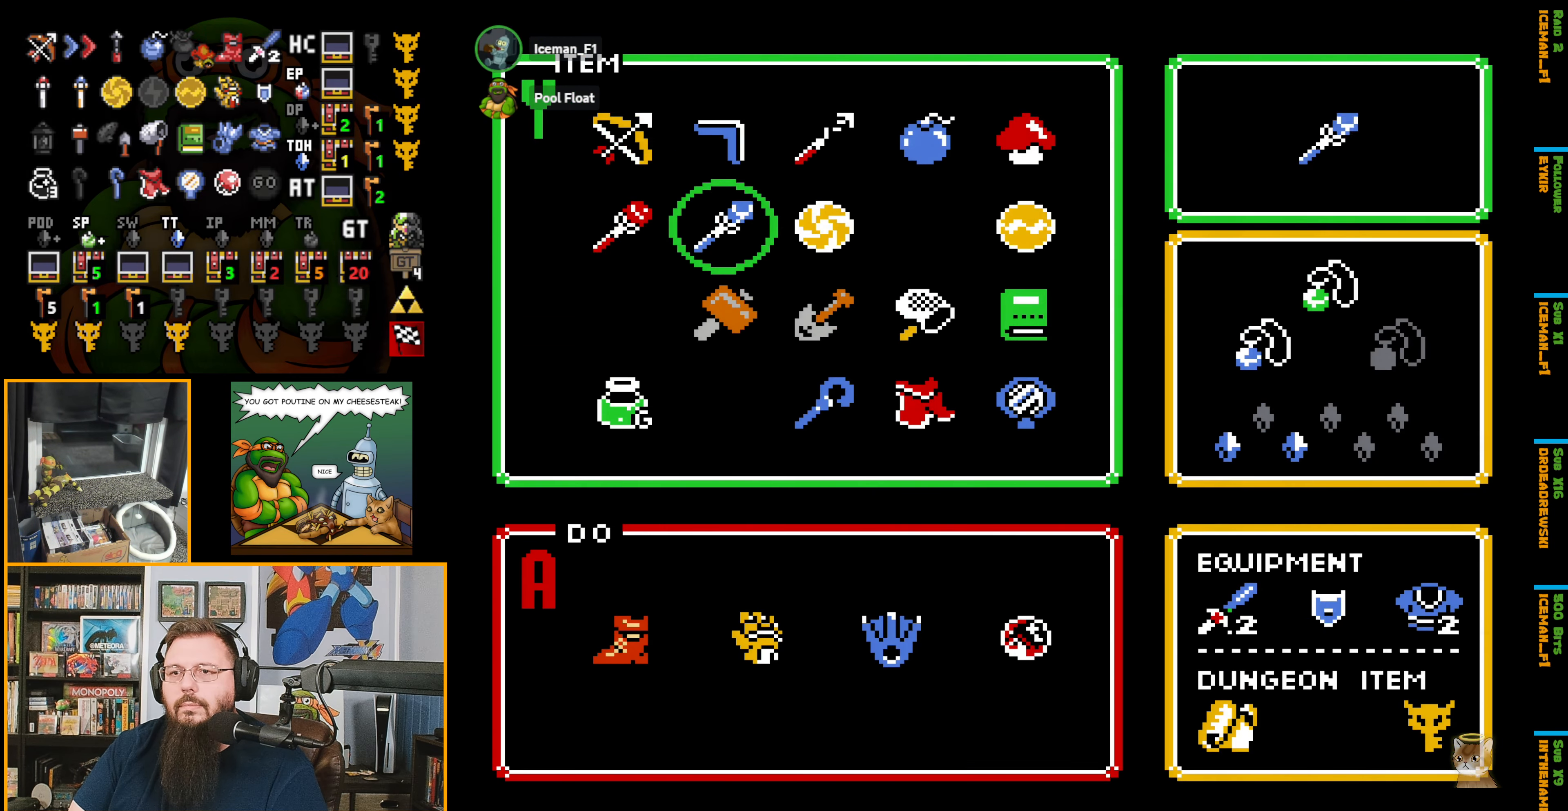
{"buttons": ["DPAD_RIGHT"], "events": [[83, "DPAD_DOWN", "down"], [133, "DPAD_DOWN", "up"], [150, "START", "down"], [317, "START", "up"], [500, "DPAD_RIGHT", "down"]]}
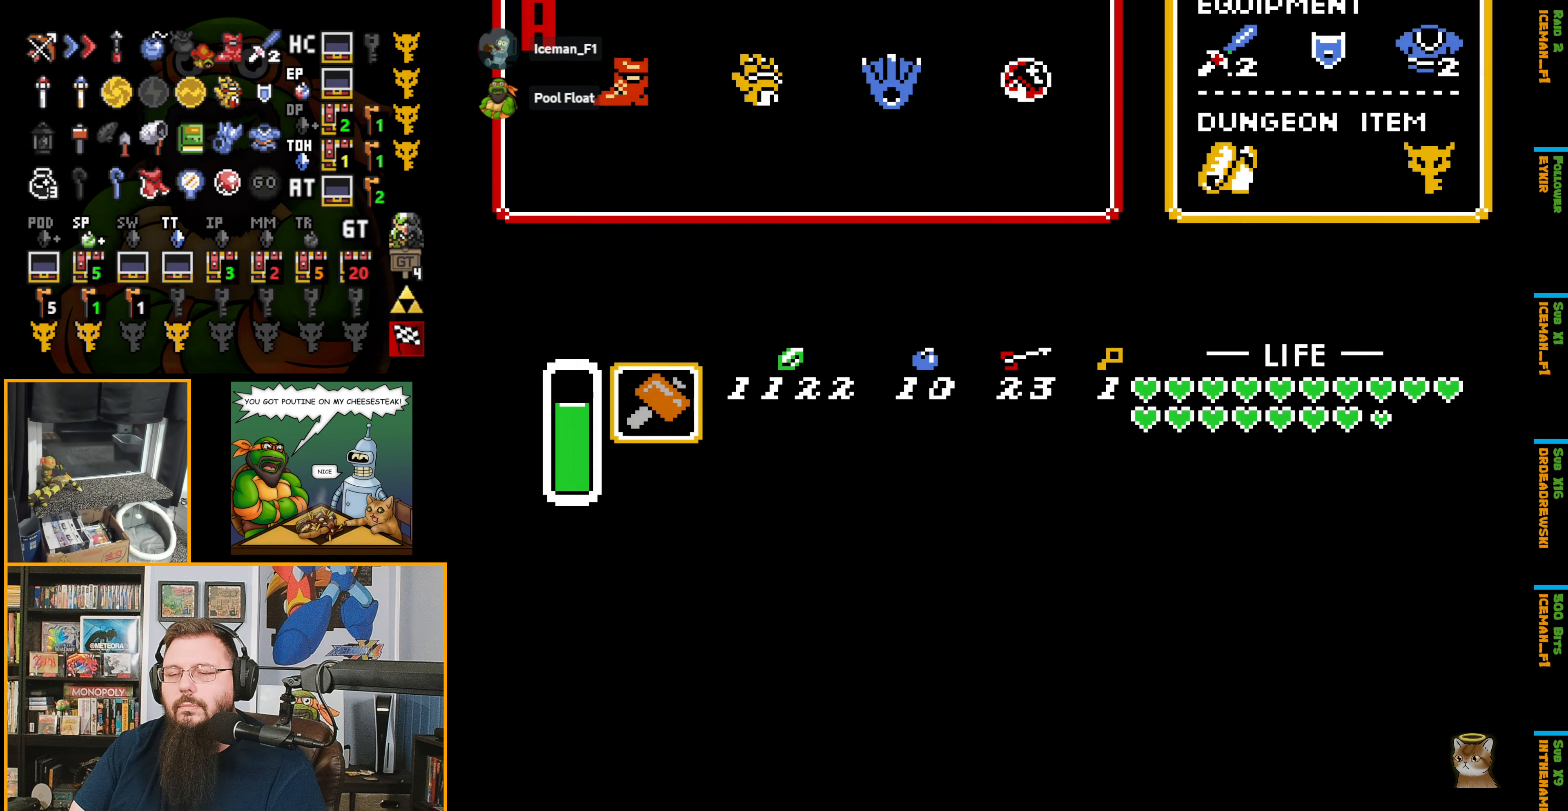
{"buttons": ["B", "DPAD_UP"], "events": [[167, "DPAD_UP", "down"], [300, "DPAD_RIGHT", "up"], [384, "B", "down"]]}